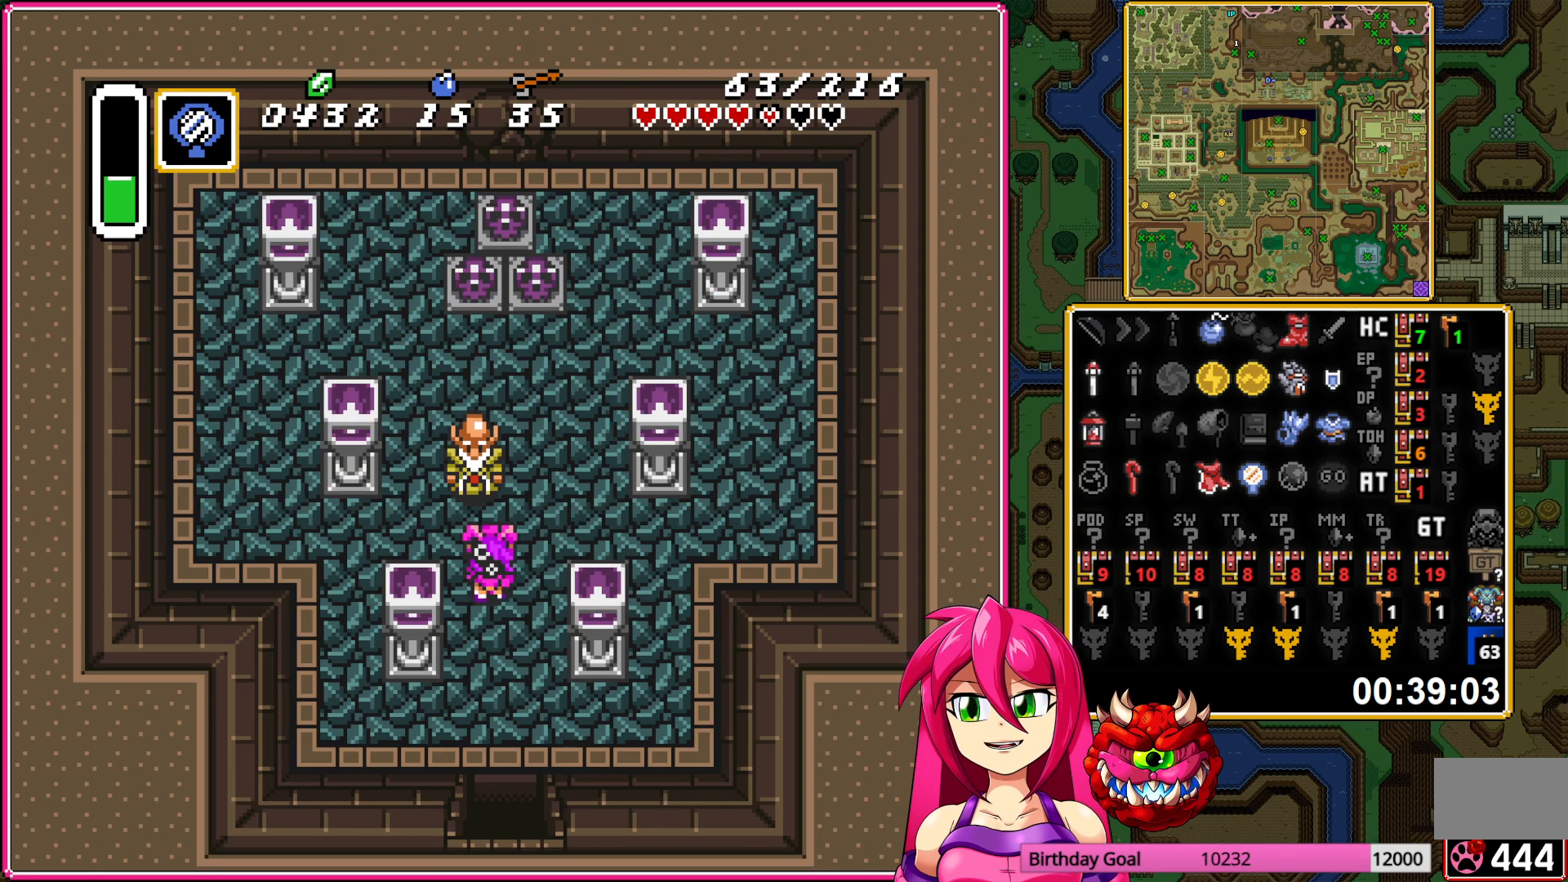
Gameplay with a controller (Nintendo layout); each line is a JSON object with the inputs held at the frame after it. "events" lists button and stick changes between this image and that frame as [ms after this image, input, new state], when the widget could be followed in between. Not read: L3 R3.
{"buttons": ["DPAD_DOWN"], "events": [[117, "DPAD_RIGHT", "down"], [233, "DPAD_RIGHT", "up"]]}
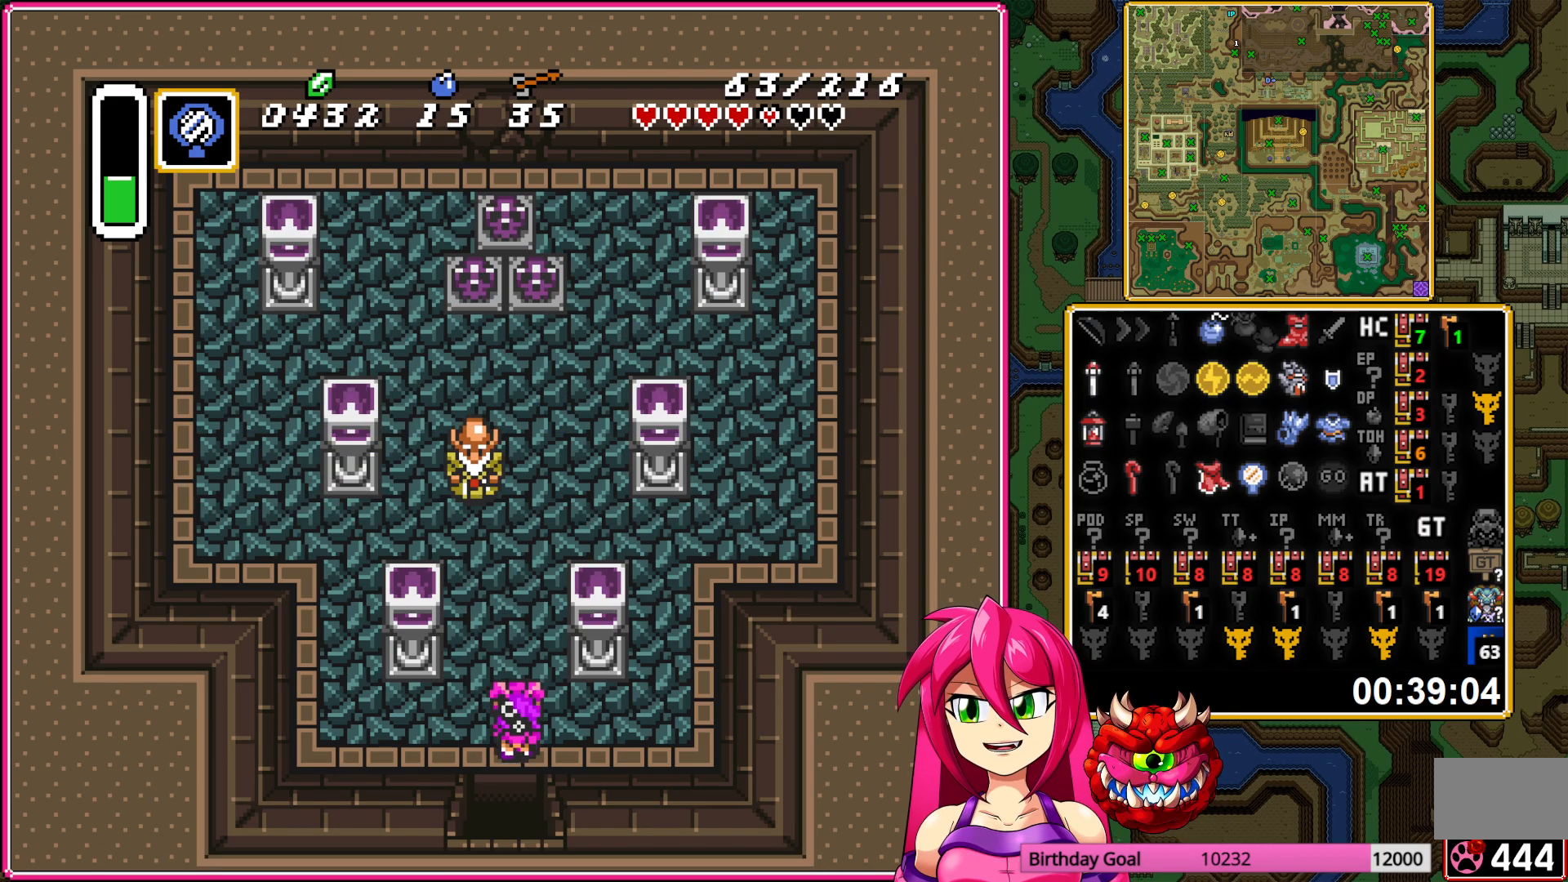
{"buttons": ["DPAD_DOWN"], "events": []}
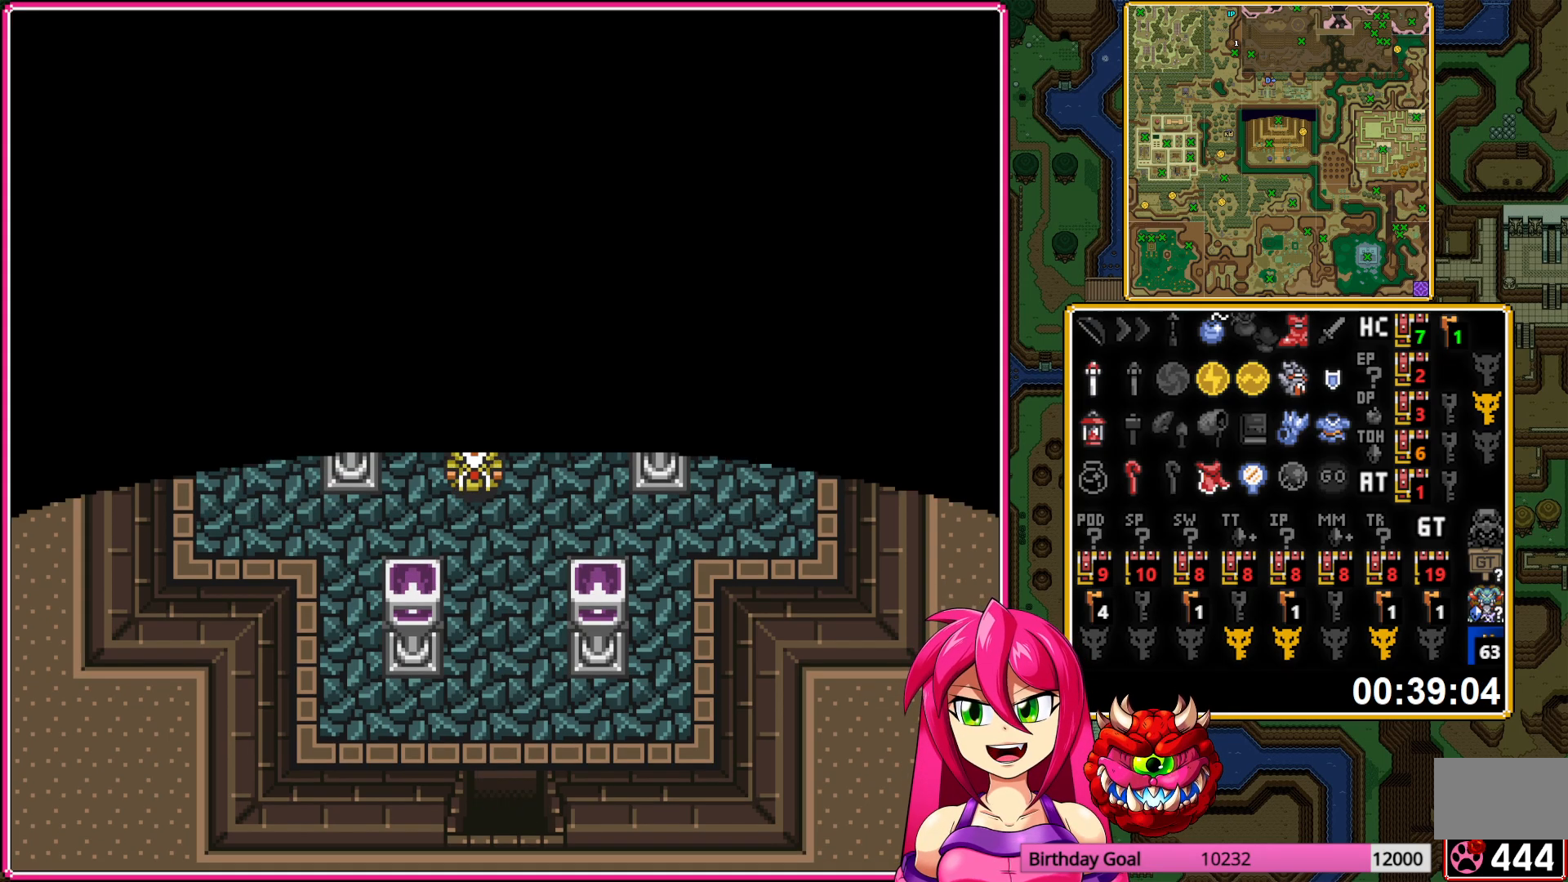
{"buttons": ["DPAD_DOWN"], "events": []}
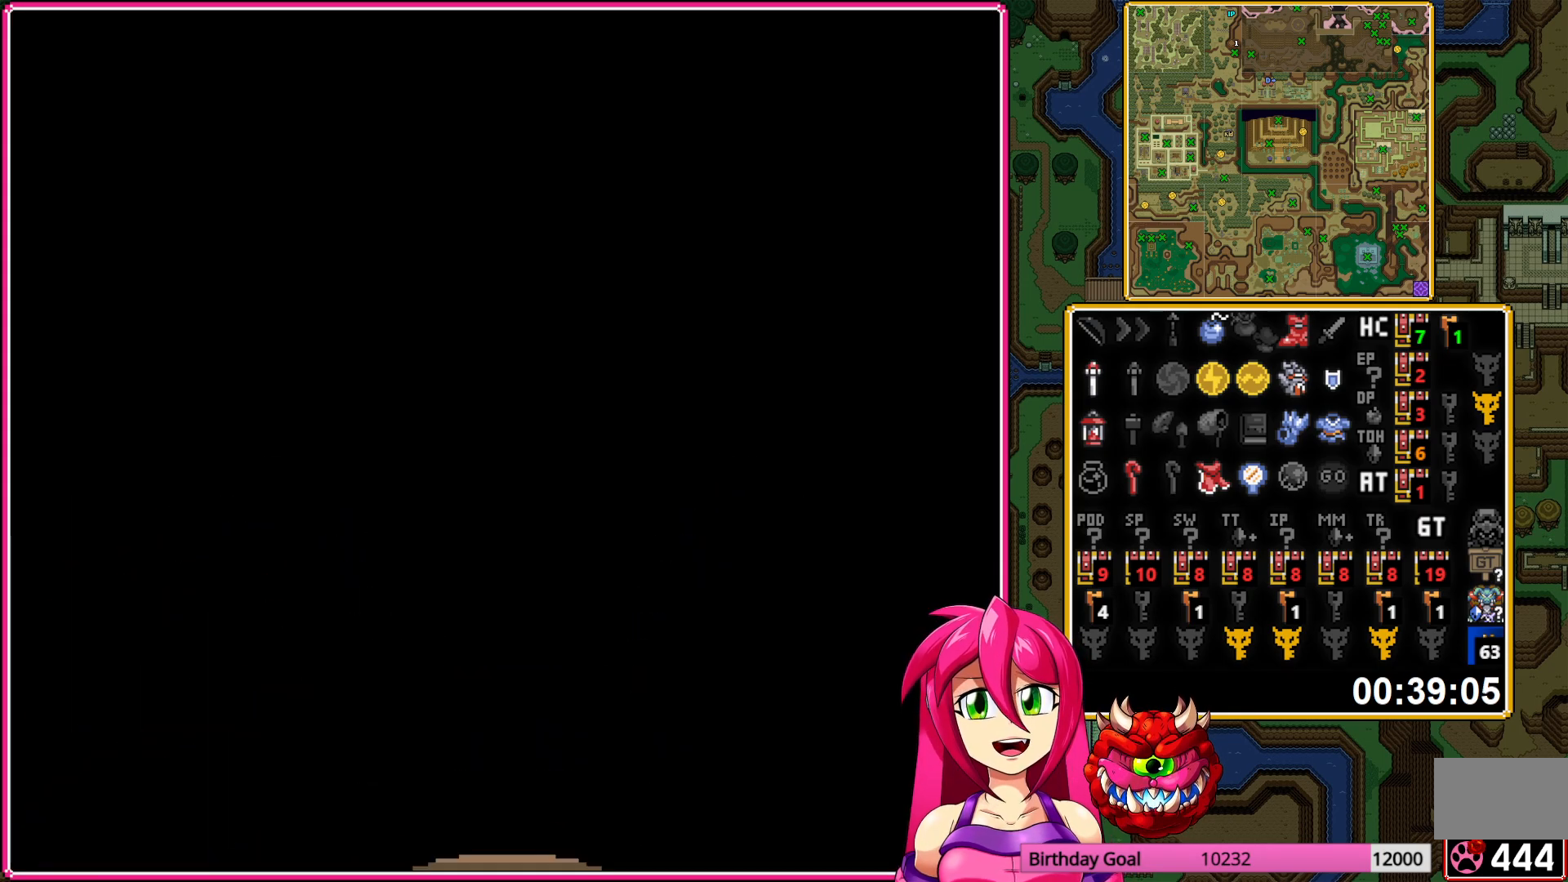
{"buttons": ["DPAD_DOWN"], "events": []}
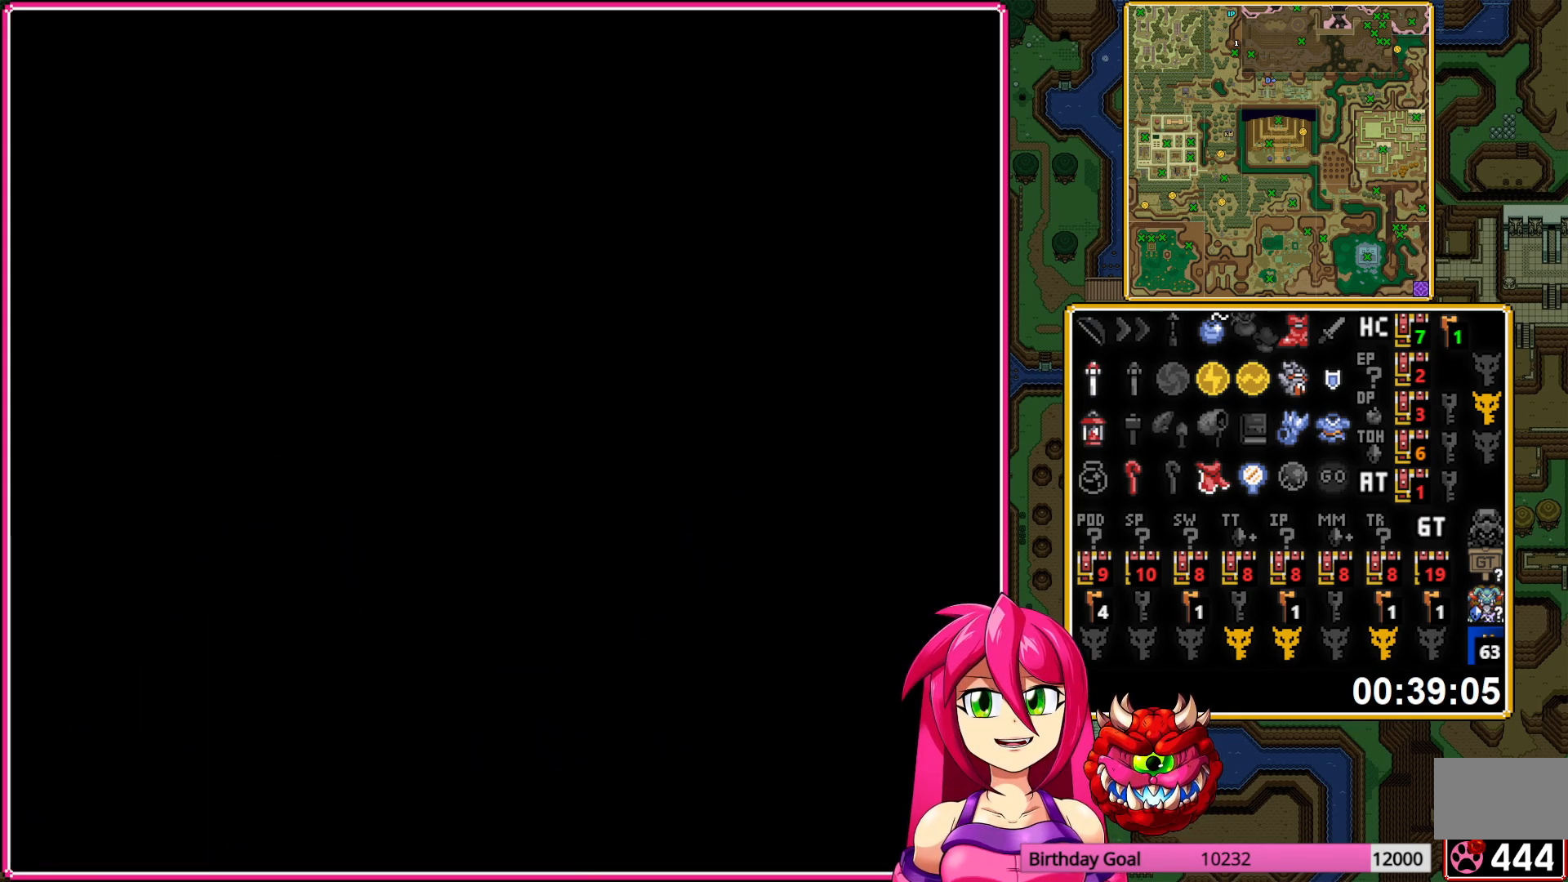
{"buttons": ["DPAD_DOWN"], "events": []}
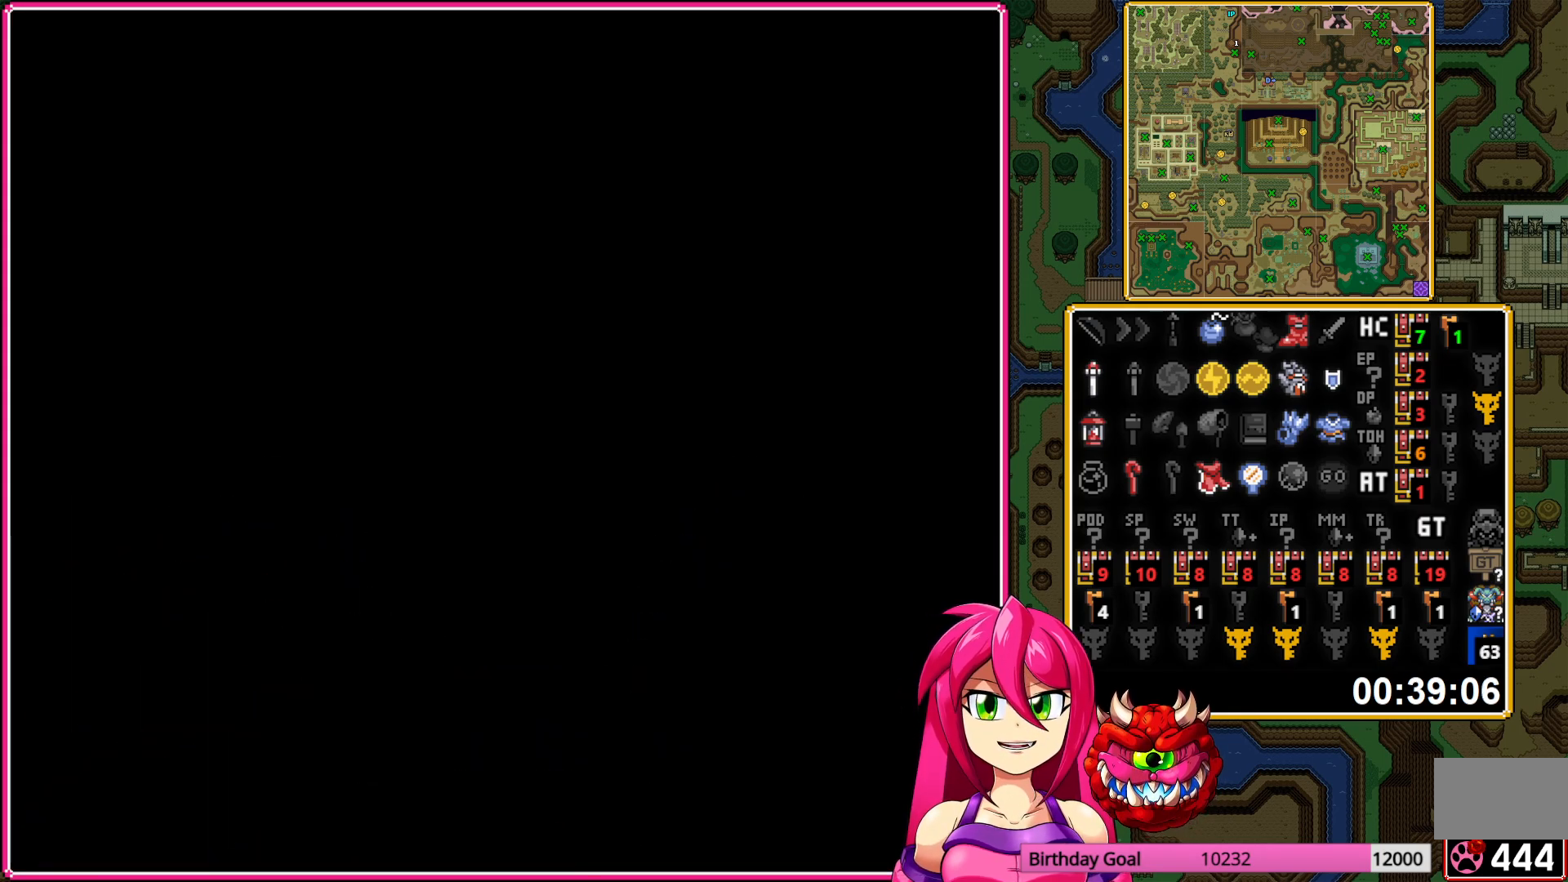
{"buttons": ["DPAD_DOWN"], "events": []}
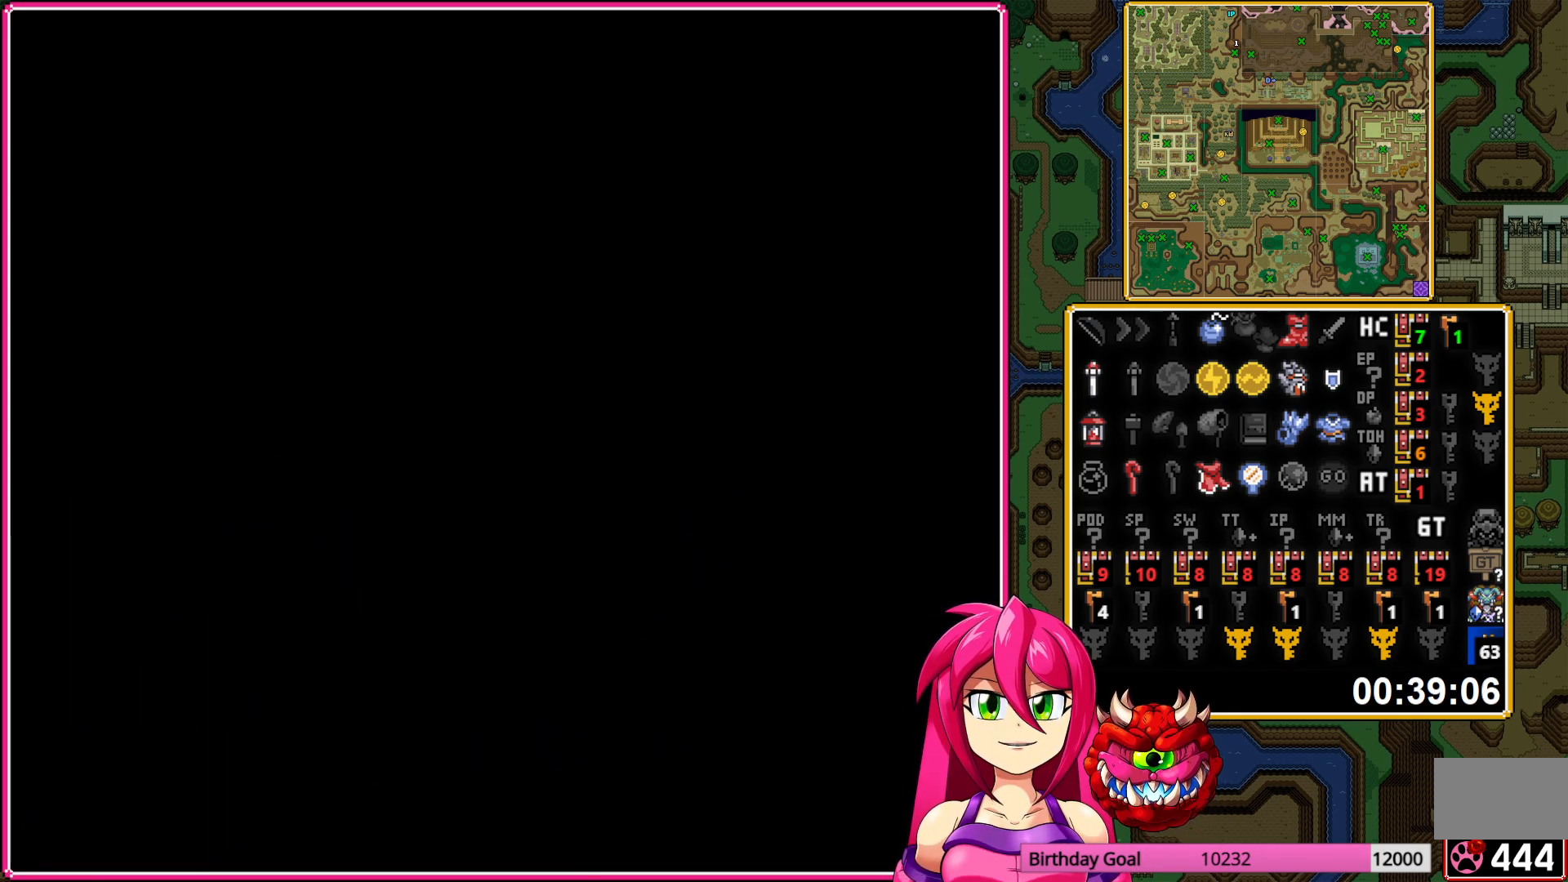
{"buttons": ["DPAD_DOWN"], "events": []}
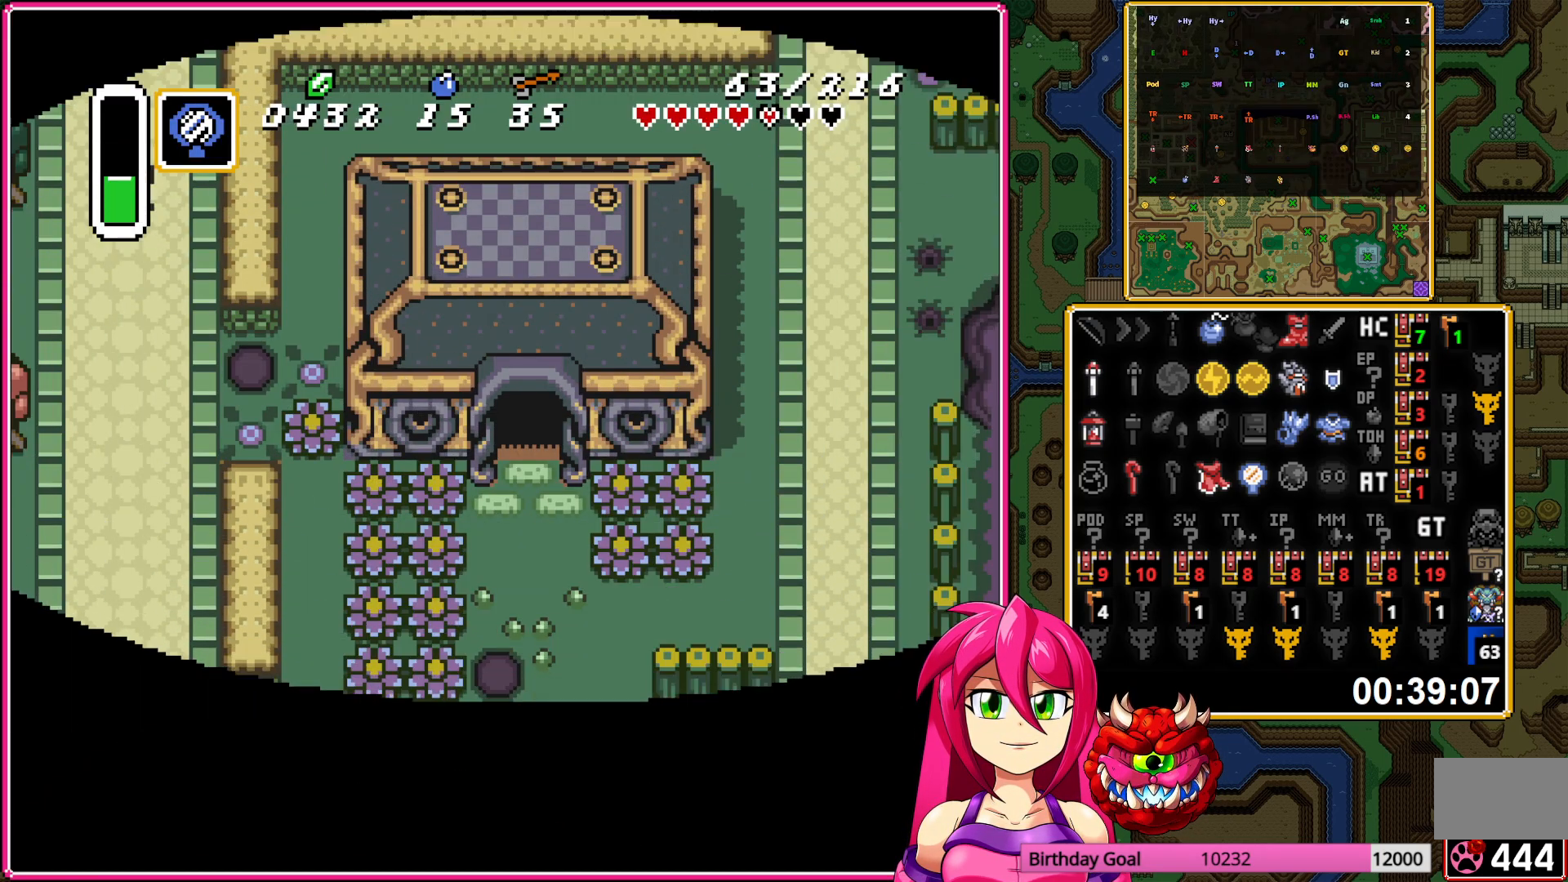
{"buttons": ["DPAD_DOWN"], "events": []}
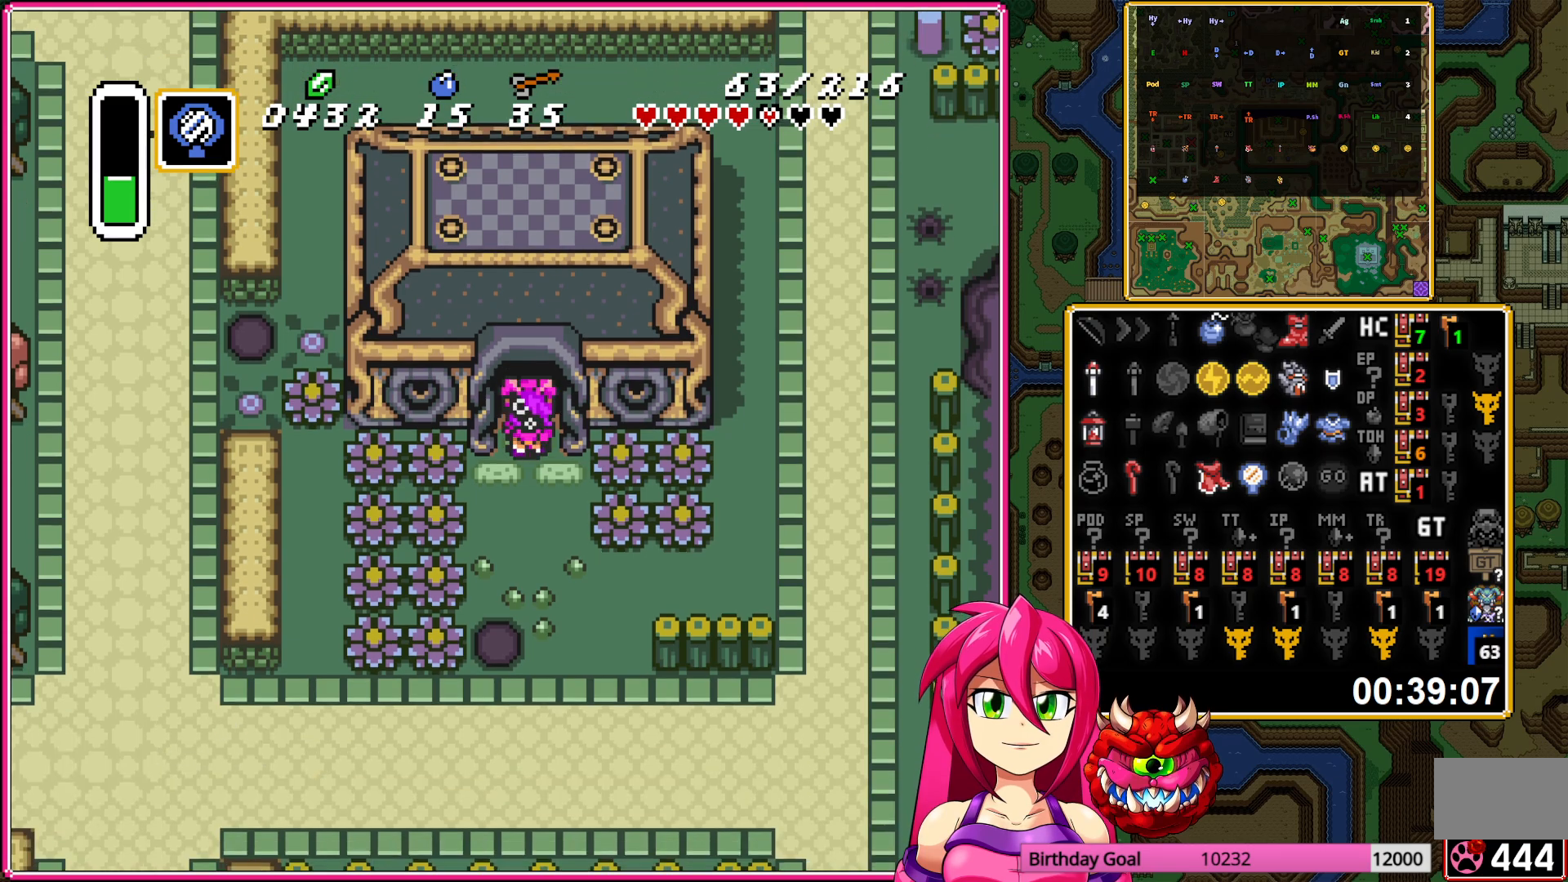
{"buttons": ["DPAD_DOWN"], "events": []}
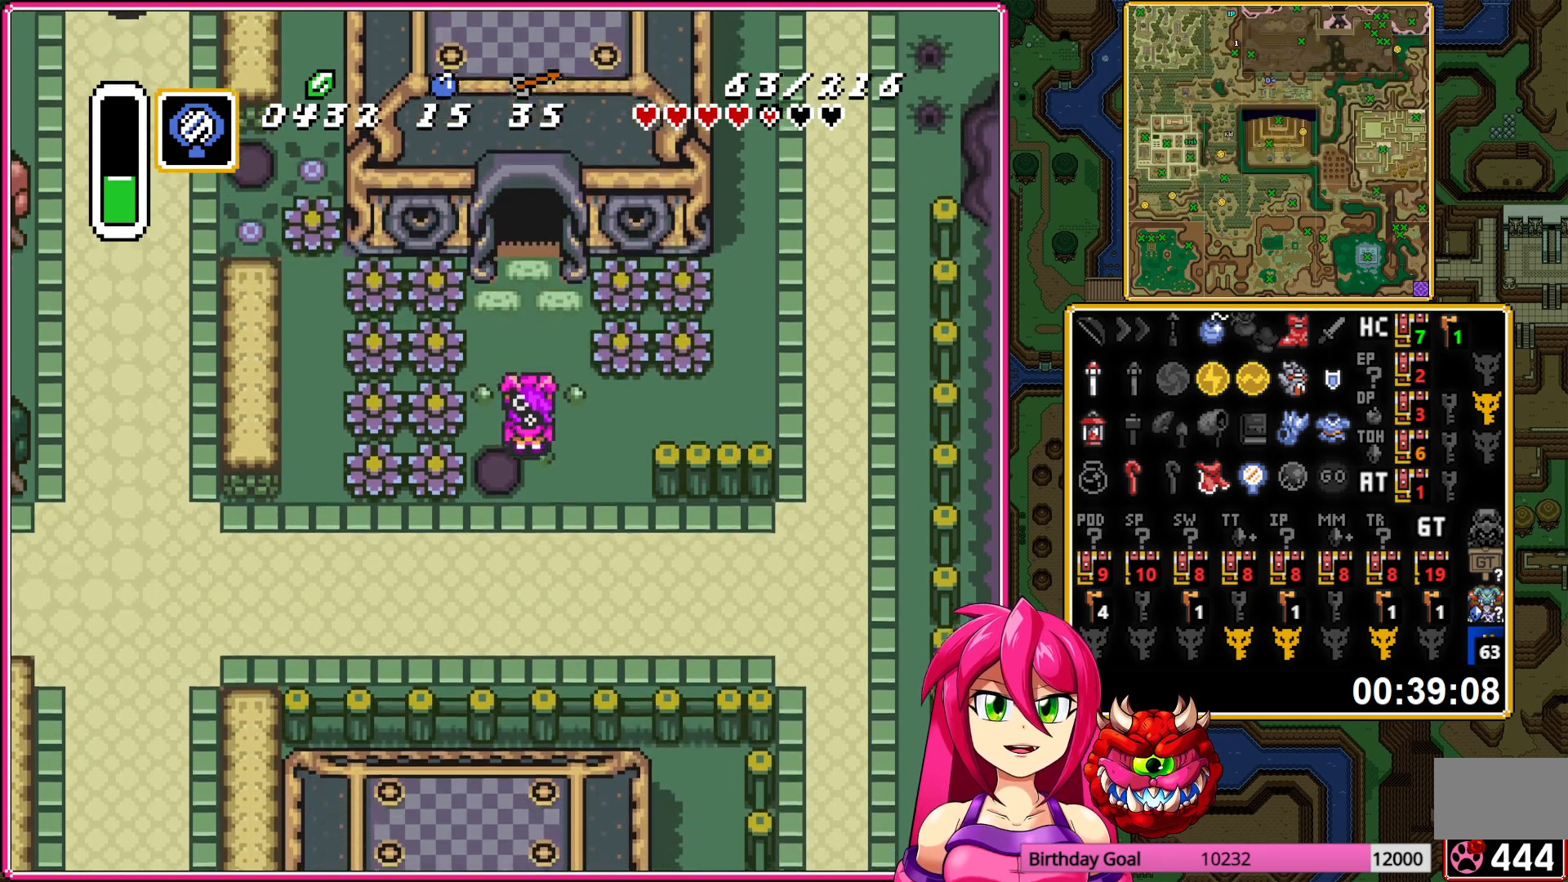
{"buttons": ["DPAD_LEFT"], "events": [[167, "DPAD_LEFT", "down"], [200, "DPAD_DOWN", "up"]]}
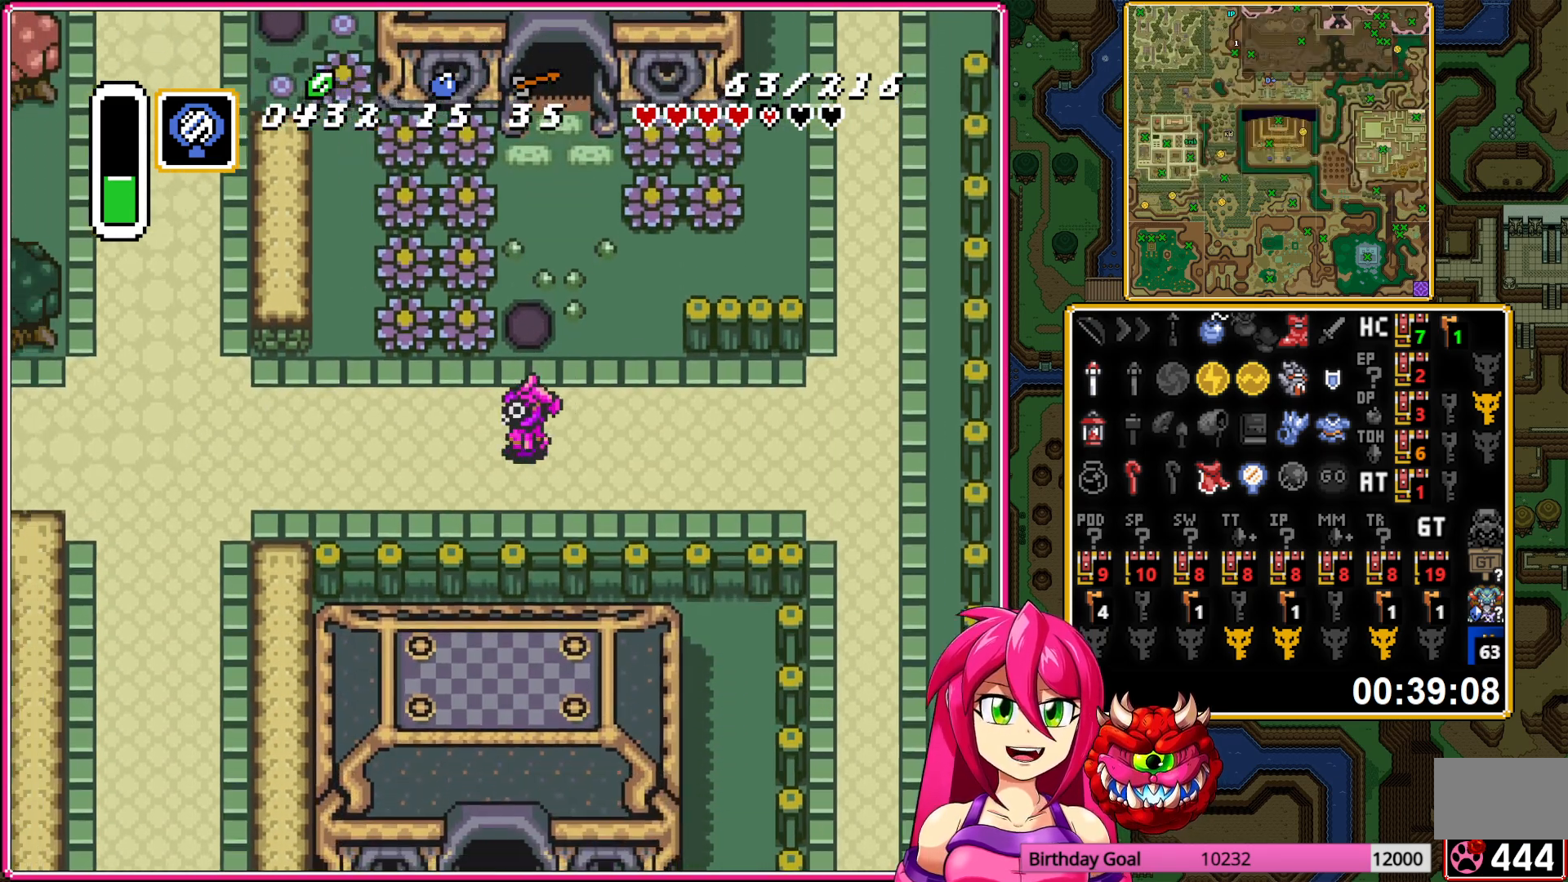
{"buttons": ["DPAD_UP", "DPAD_LEFT"], "events": [[467, "DPAD_UP", "down"]]}
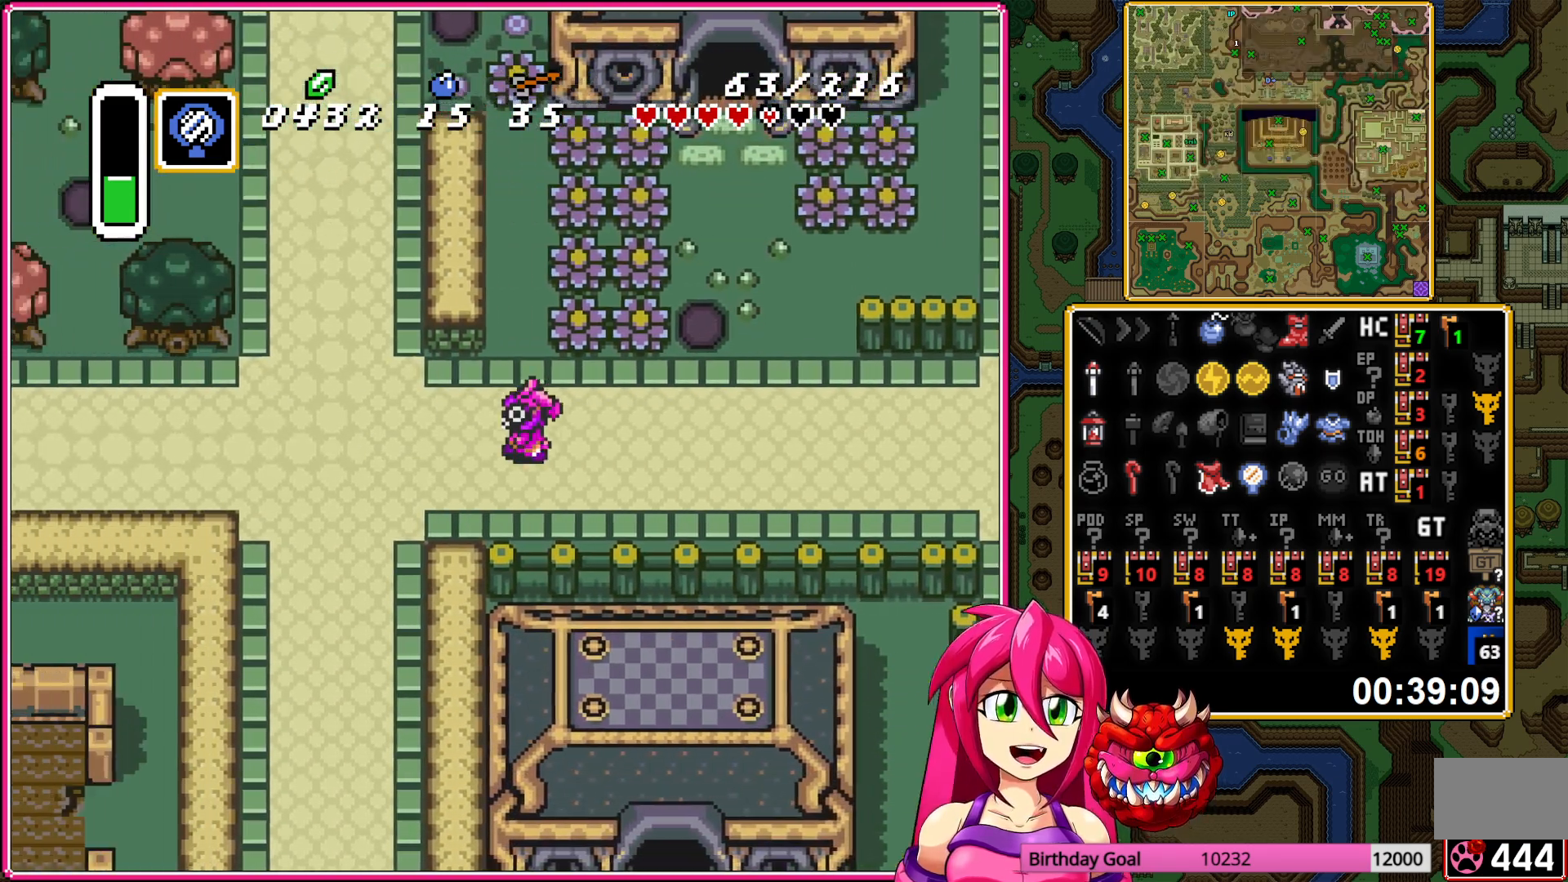
{"buttons": ["DPAD_UP"], "events": [[150, "DPAD_LEFT", "up"]]}
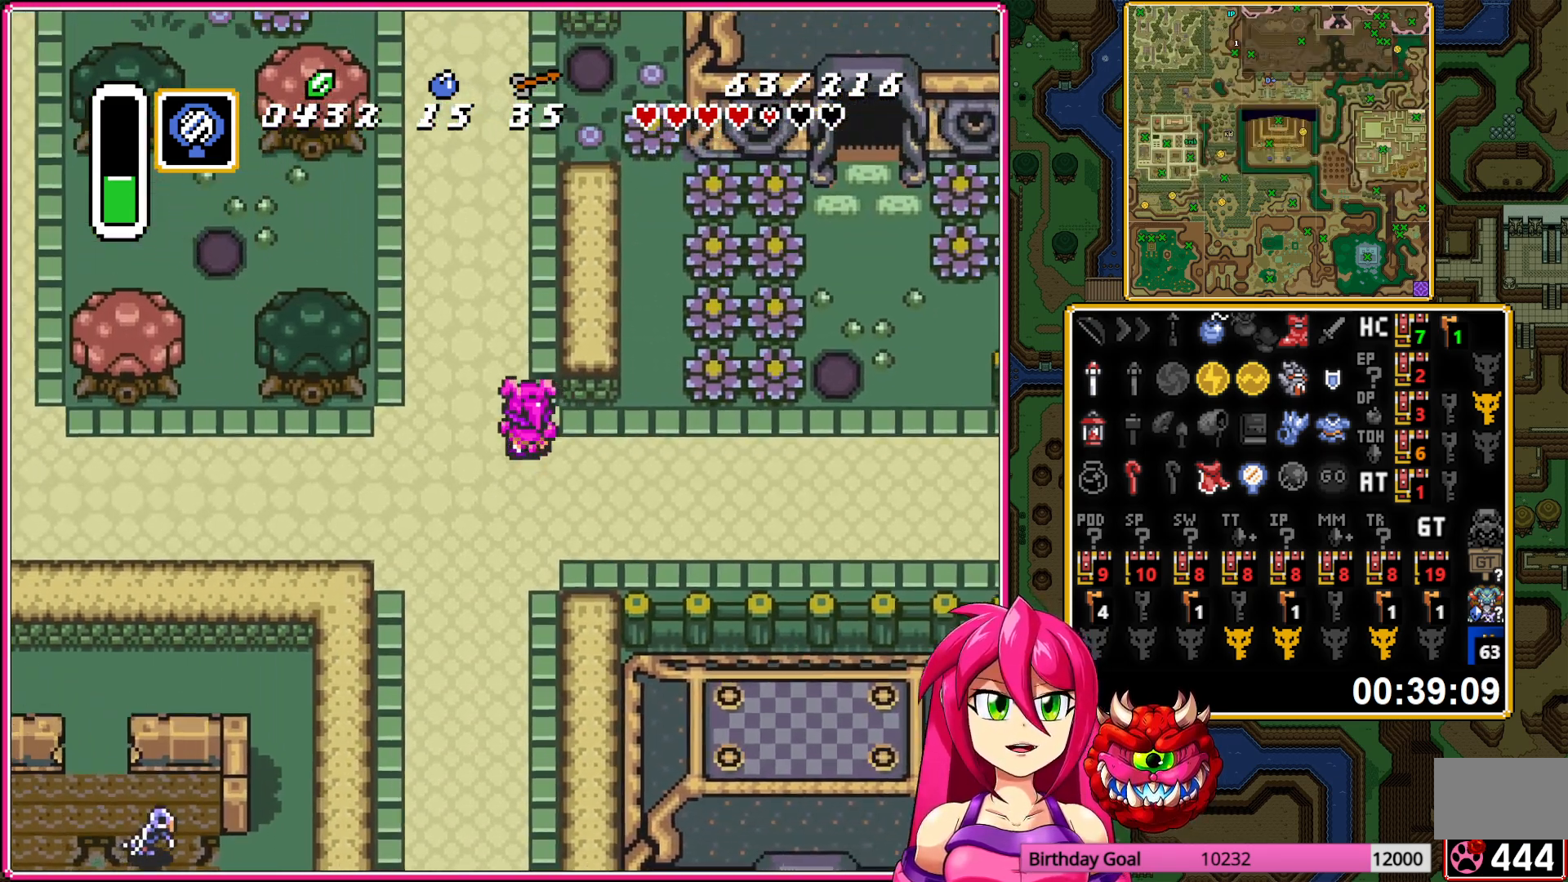
{"buttons": ["DPAD_UP"], "events": []}
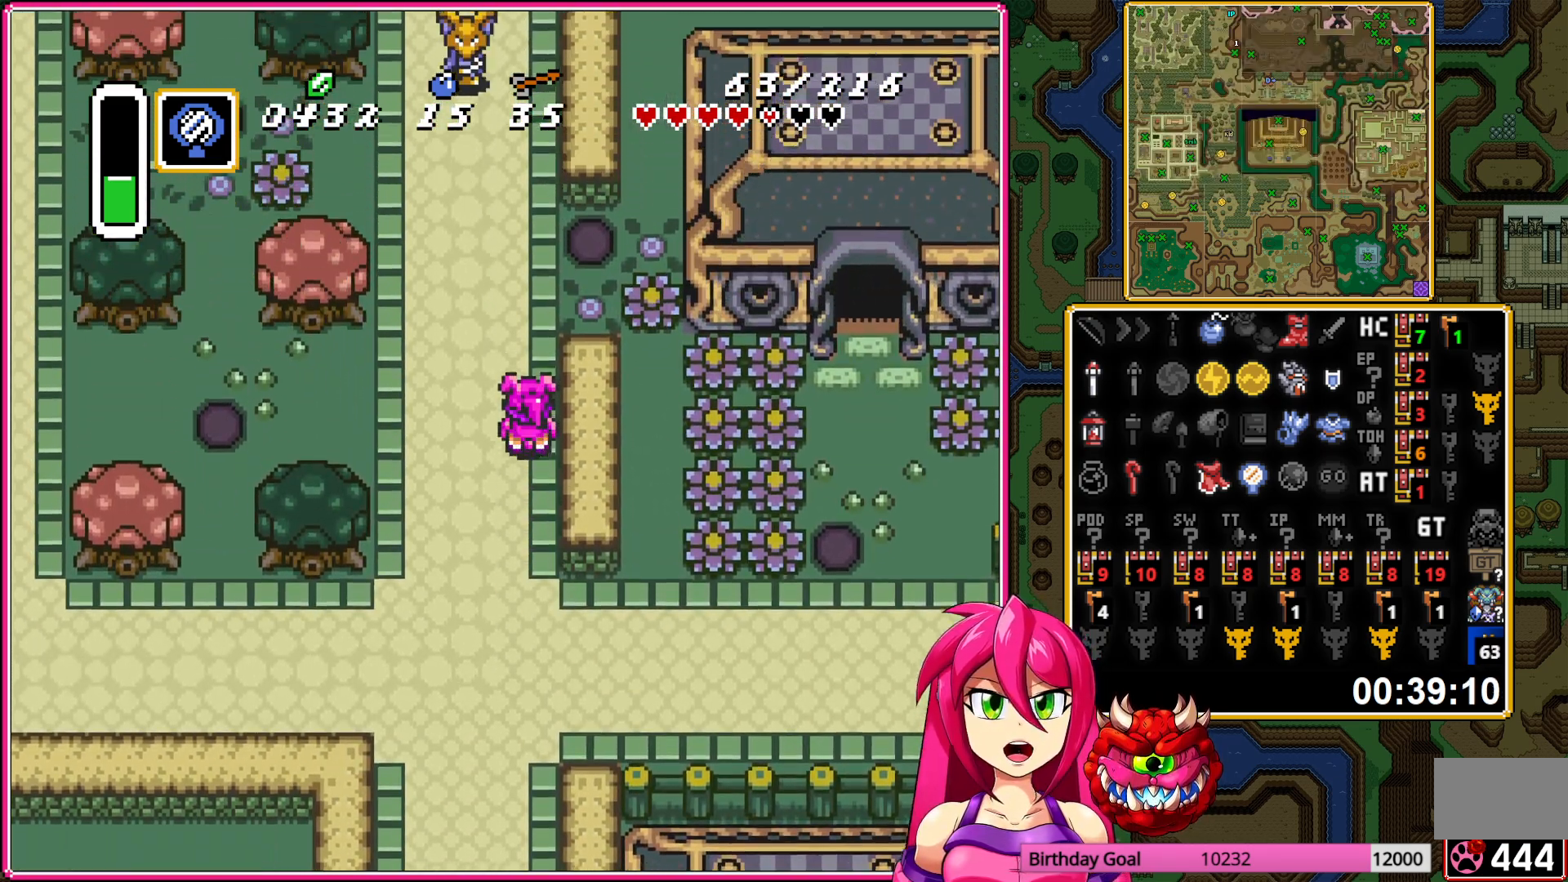
{"buttons": [], "events": [[50, "DPAD_LEFT", "down"], [100, "DPAD_UP", "up"], [150, "DPAD_DOWN", "down"], [167, "DPAD_LEFT", "up"], [300, "DPAD_DOWN", "up"]]}
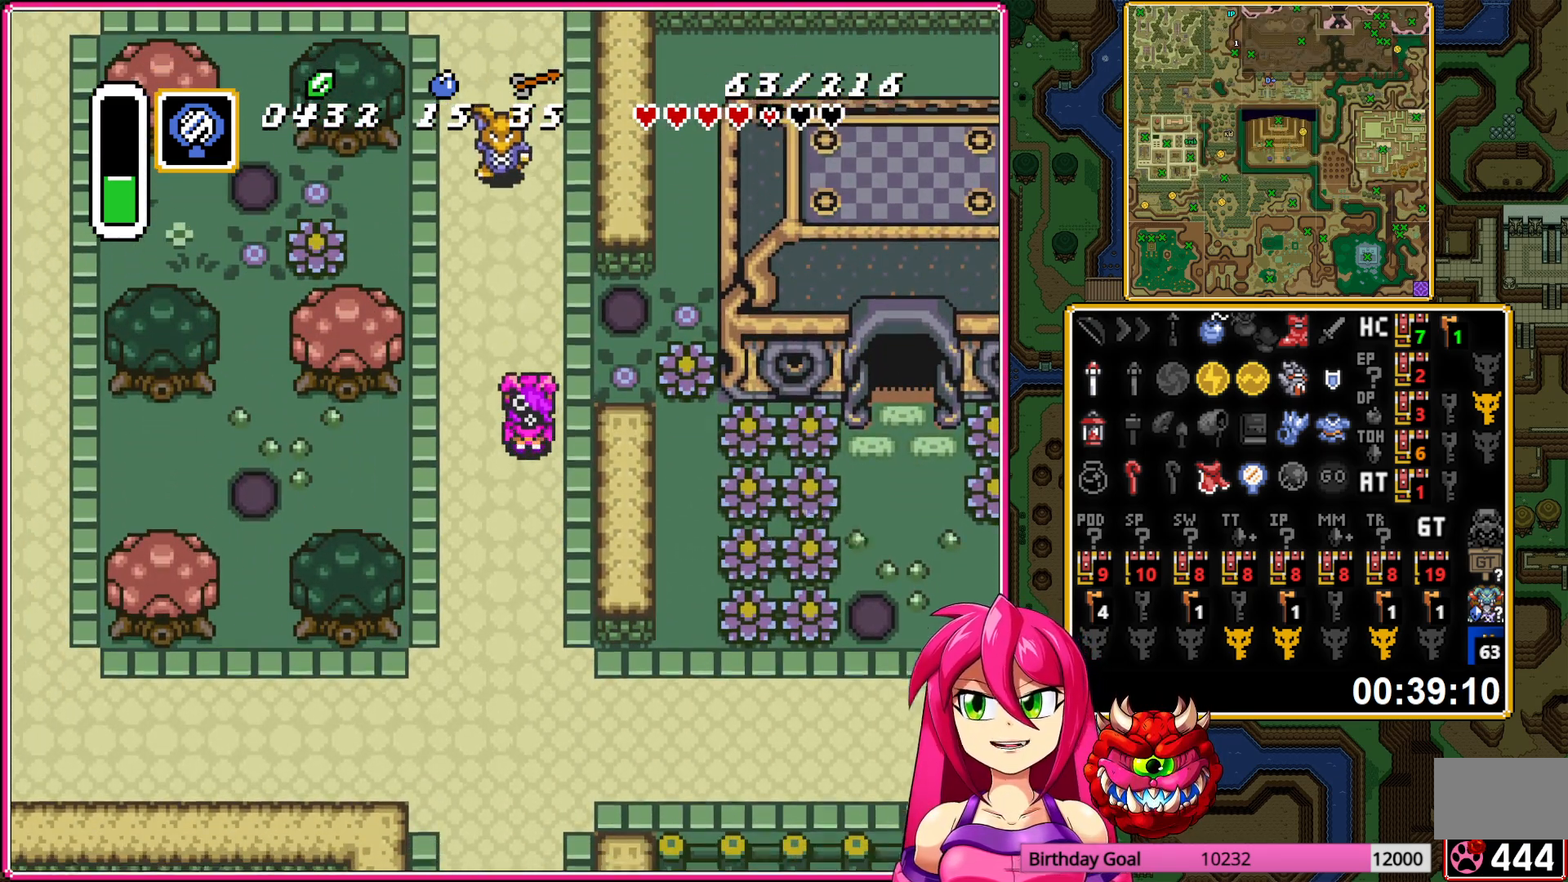
{"buttons": ["DPAD_DOWN"], "events": [[50, "DPAD_DOWN", "down"]]}
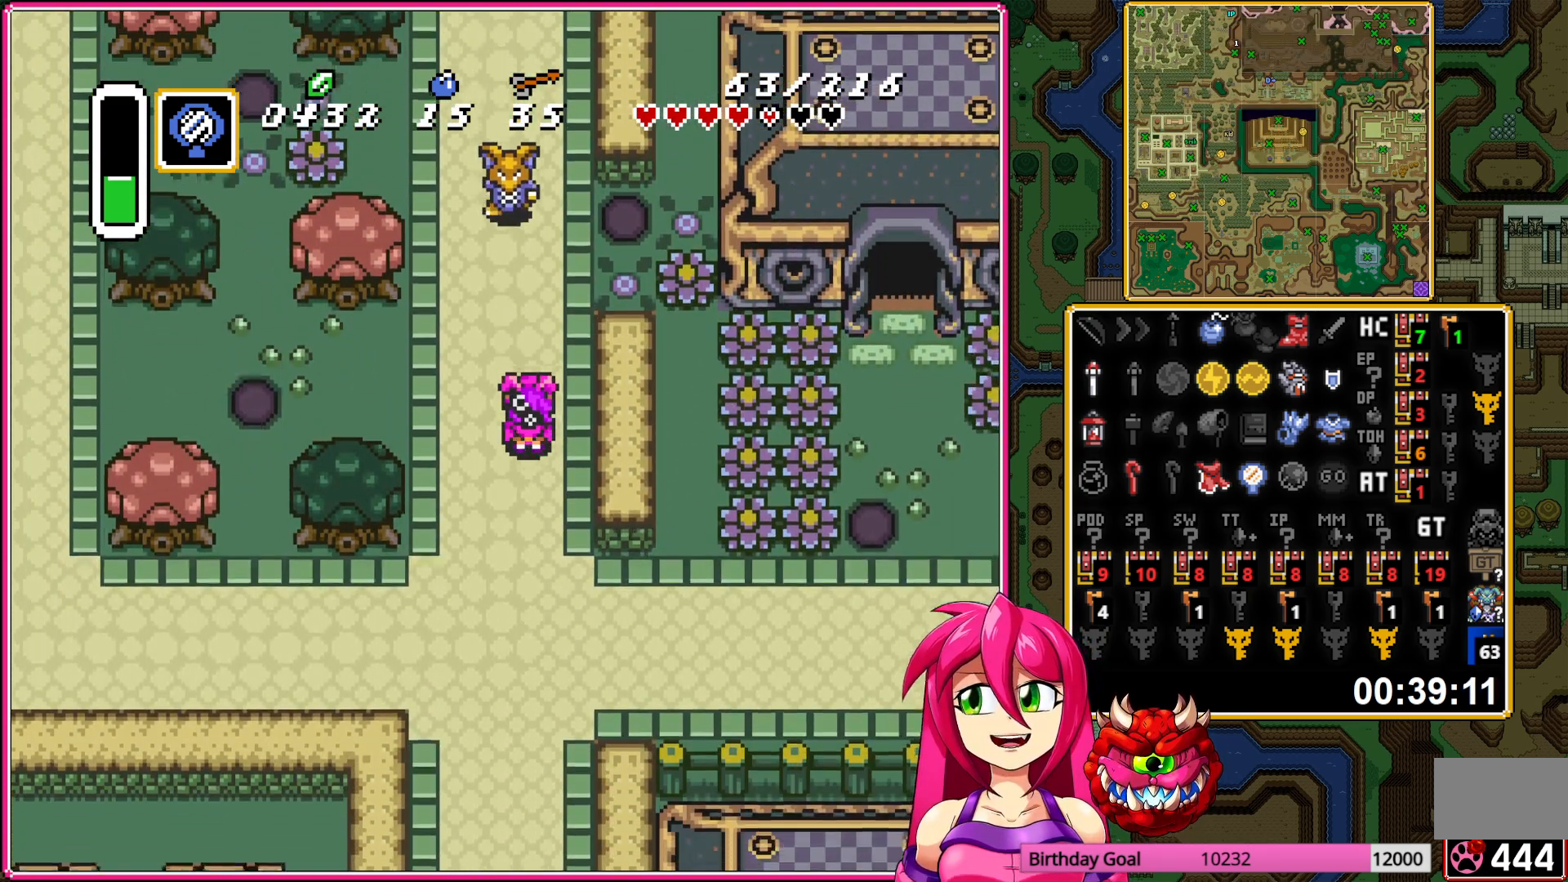
{"buttons": [], "events": [[217, "DPAD_RIGHT", "down"], [433, "DPAD_RIGHT", "up"], [450, "DPAD_DOWN", "up"]]}
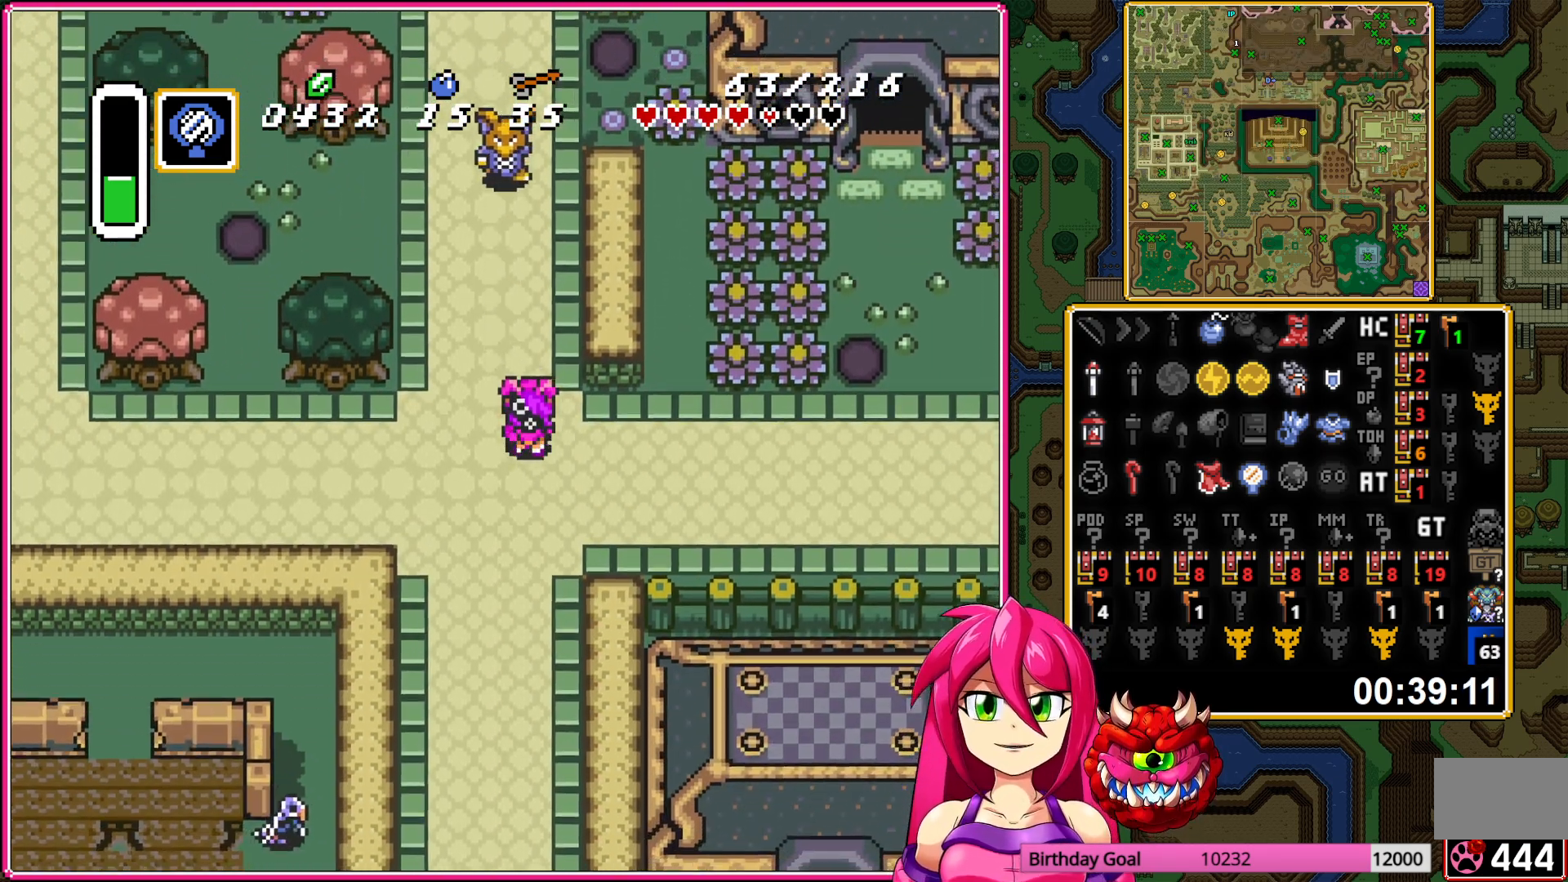
{"buttons": ["DPAD_DOWN", "DPAD_RIGHT"], "events": [[233, "DPAD_DOWN", "down"], [250, "DPAD_RIGHT", "down"]]}
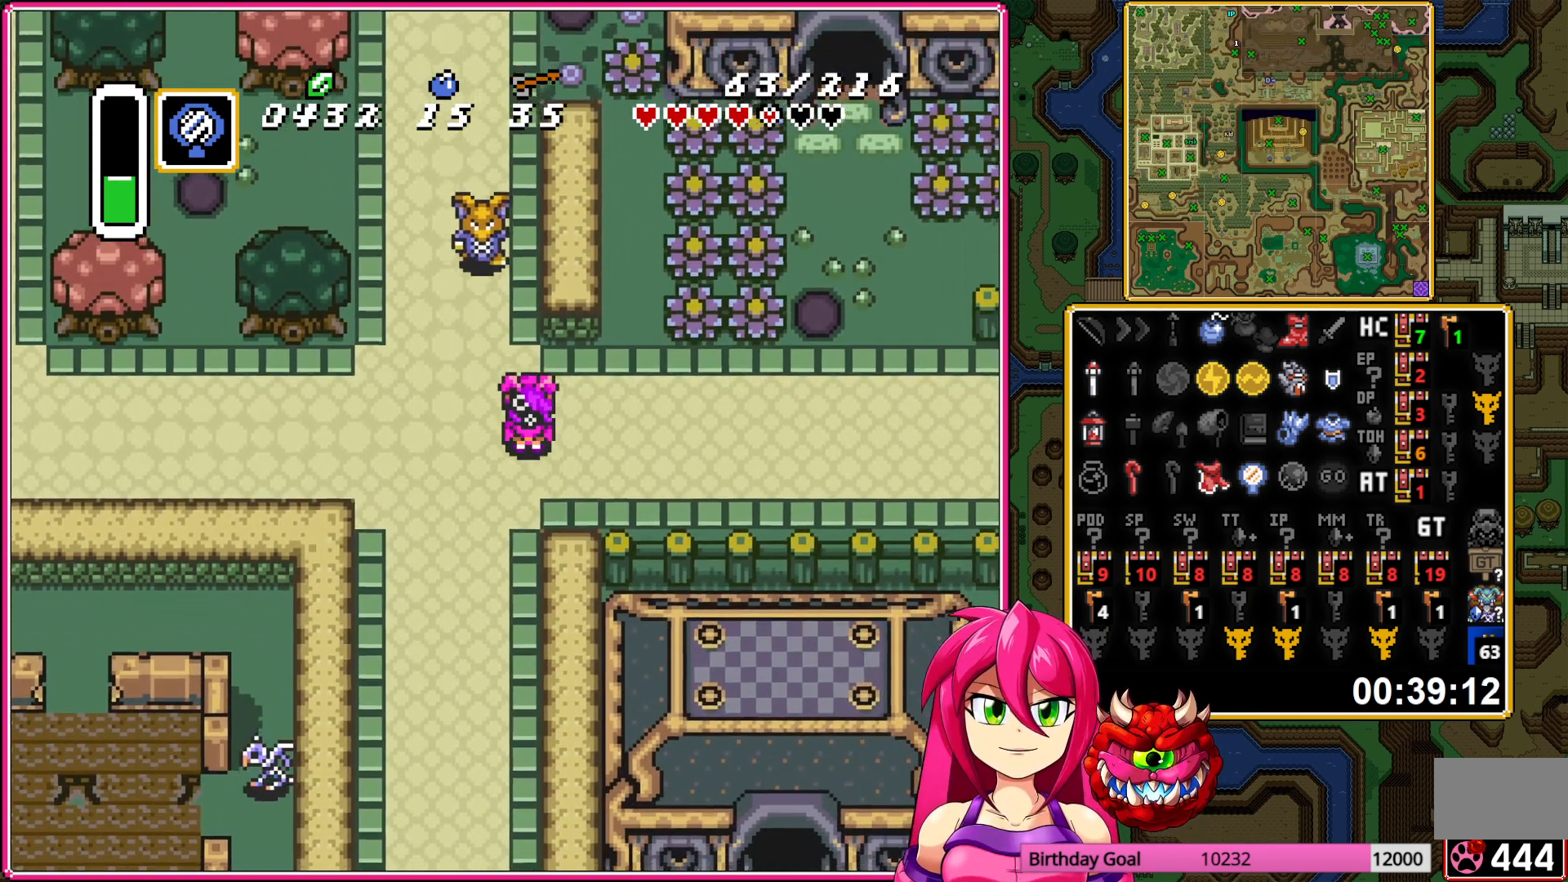
{"buttons": ["DPAD_UP", "DPAD_RIGHT"], "events": [[17, "DPAD_DOWN", "up"], [483, "DPAD_UP", "down"]]}
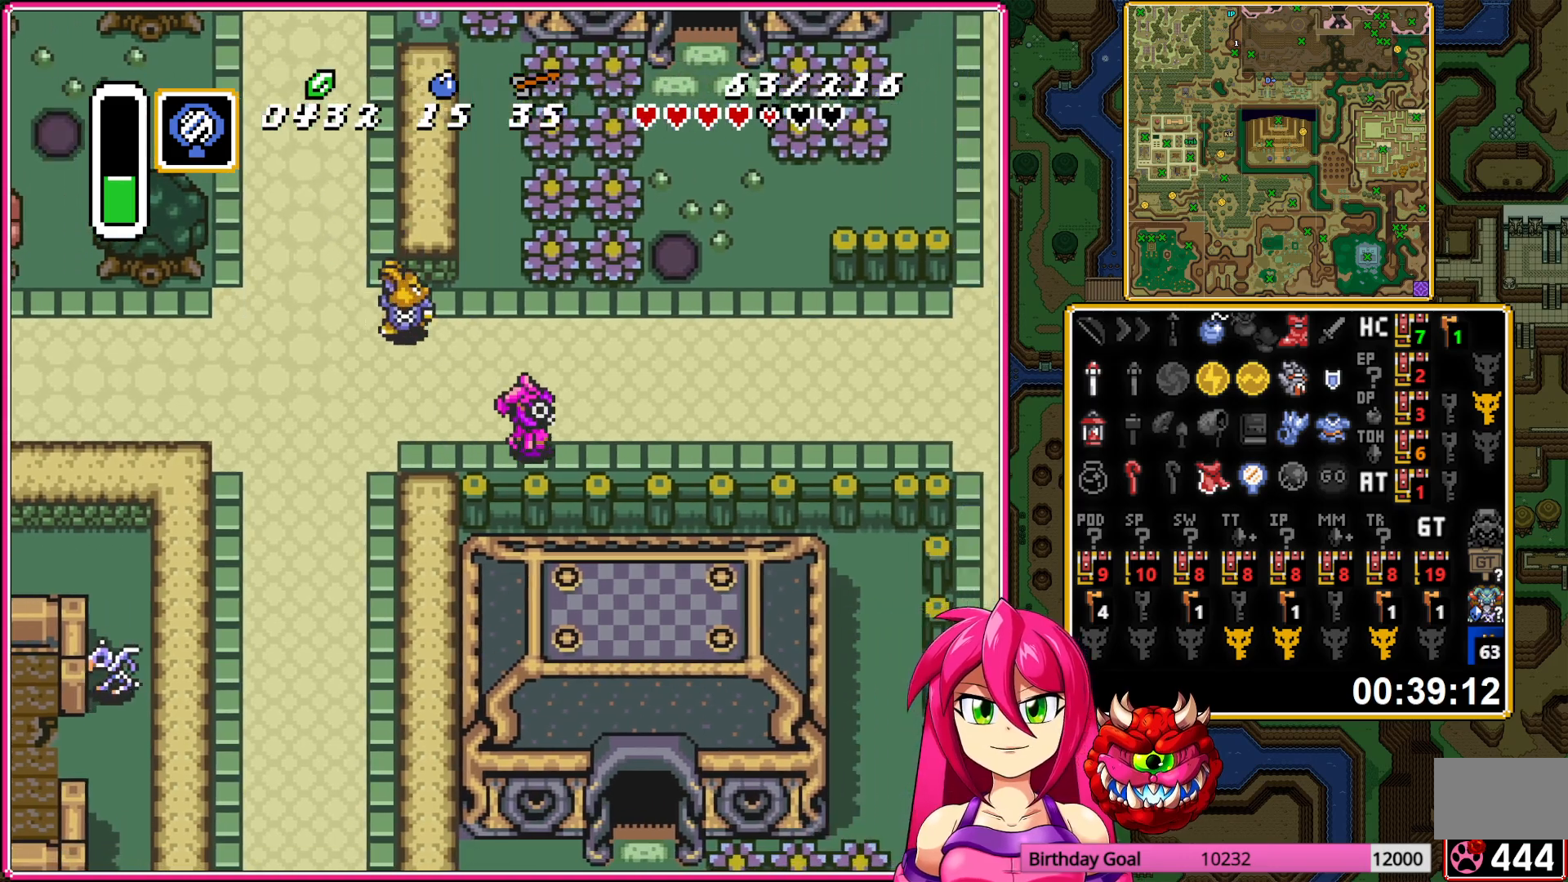
{"buttons": ["DPAD_UP"], "events": [[467, "DPAD_RIGHT", "up"]]}
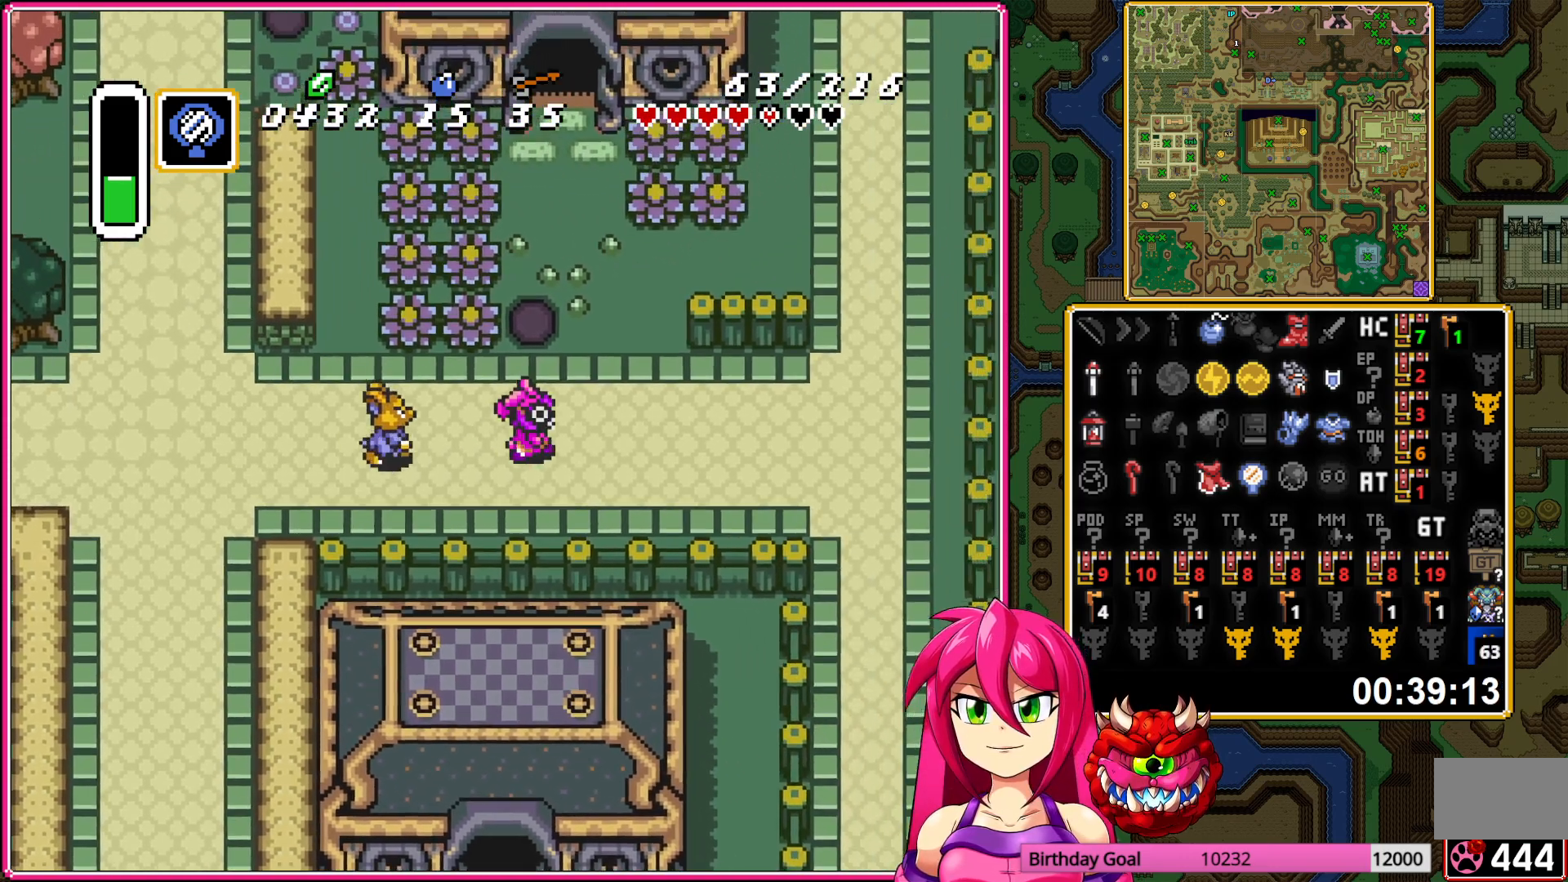
{"buttons": ["DPAD_UP"], "events": []}
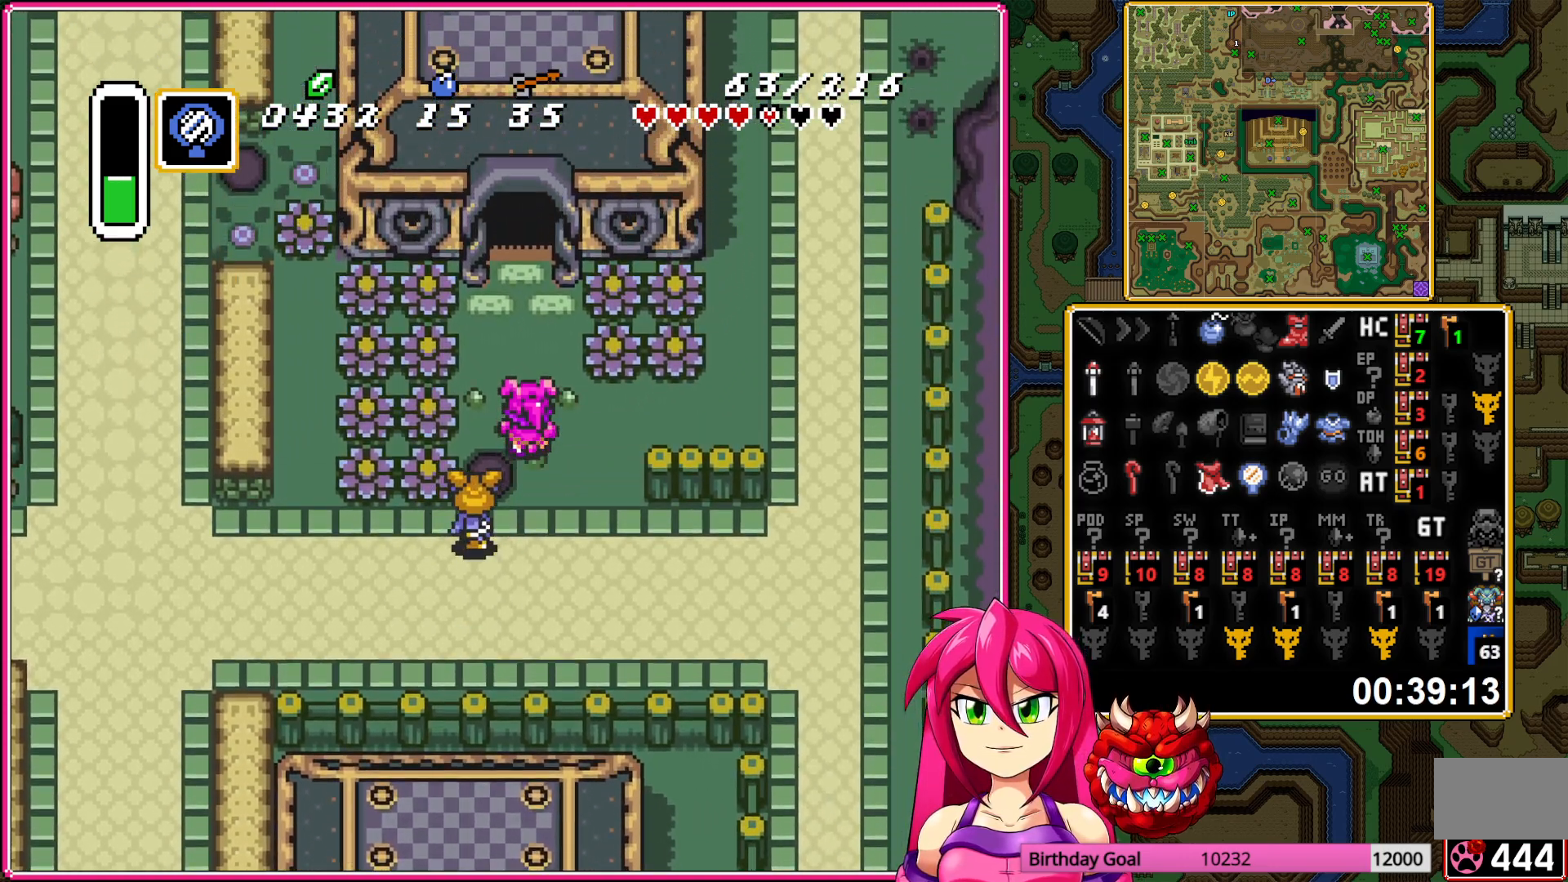
{"buttons": [], "events": [[233, "DPAD_UP", "up"]]}
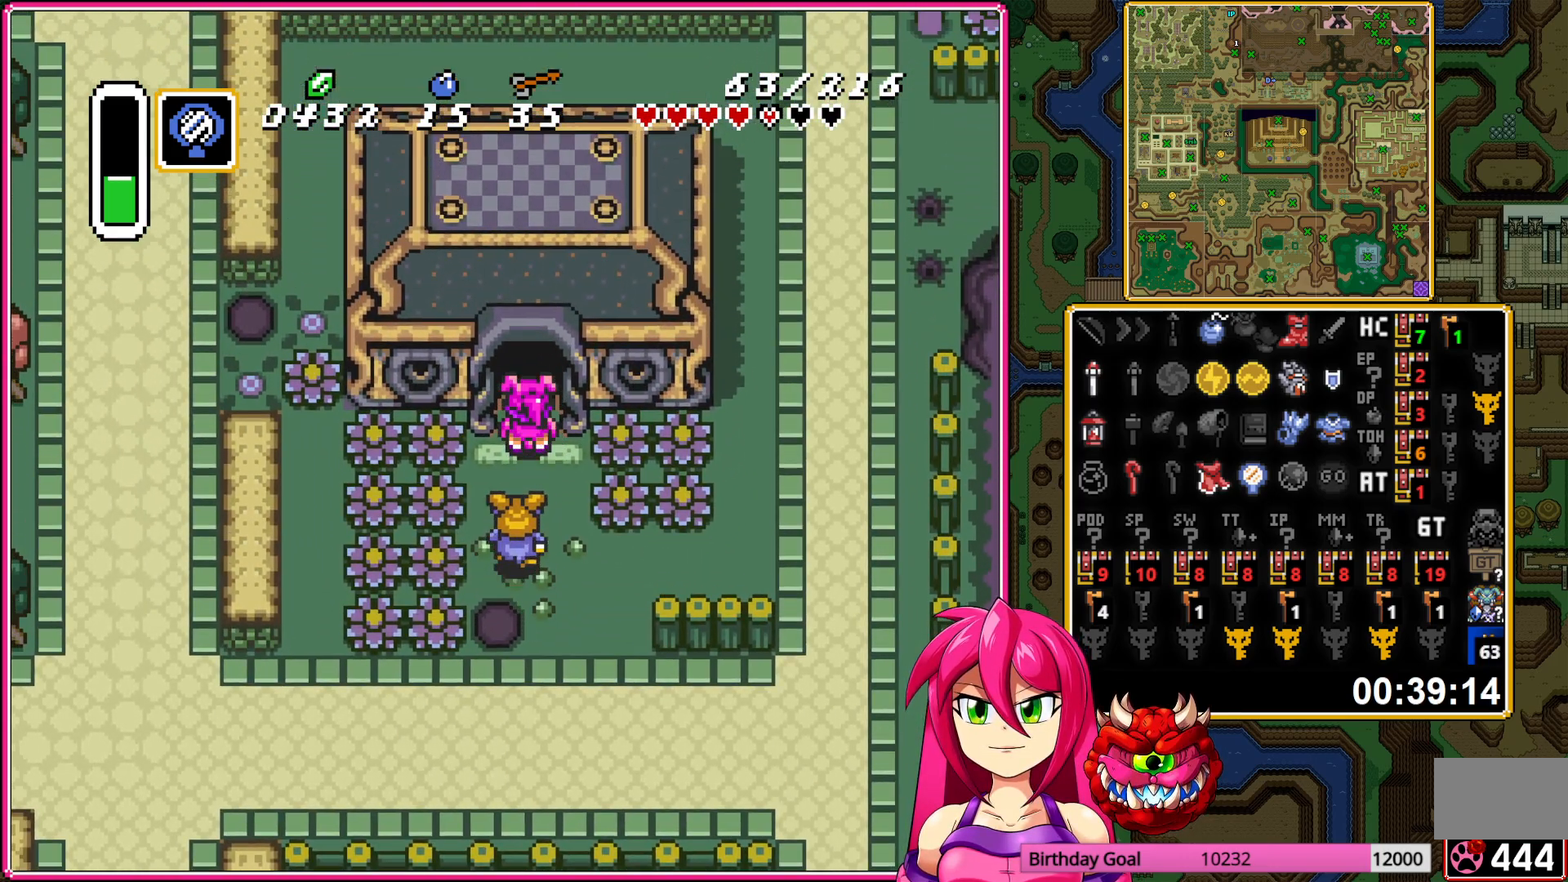
{"buttons": [], "events": []}
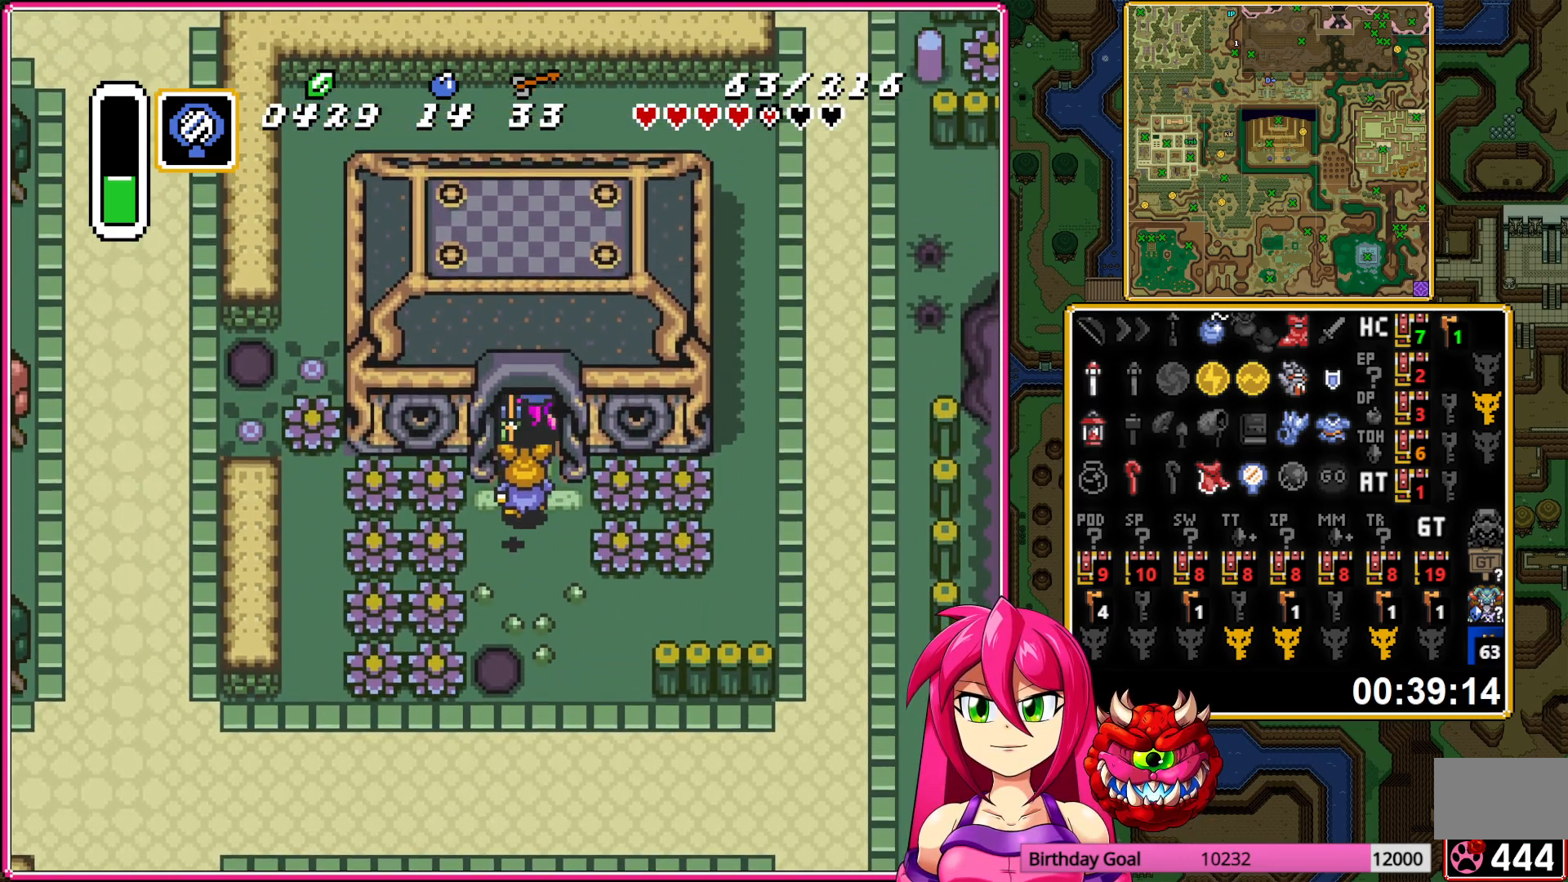
{"buttons": ["DPAD_UP"], "events": [[467, "DPAD_UP", "down"]]}
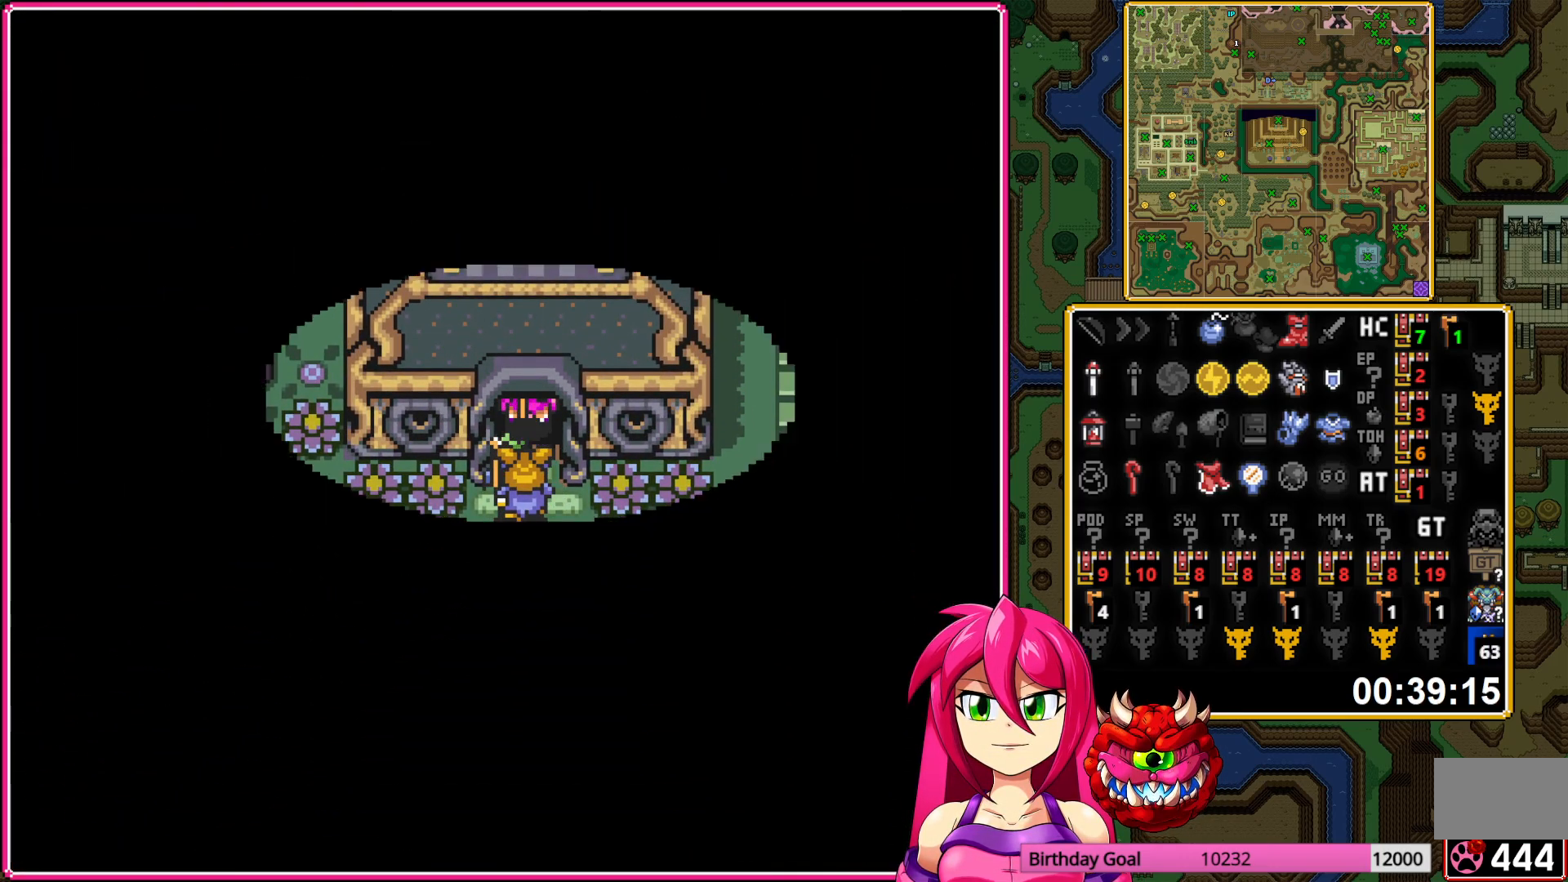
{"buttons": ["DPAD_UP"], "events": []}
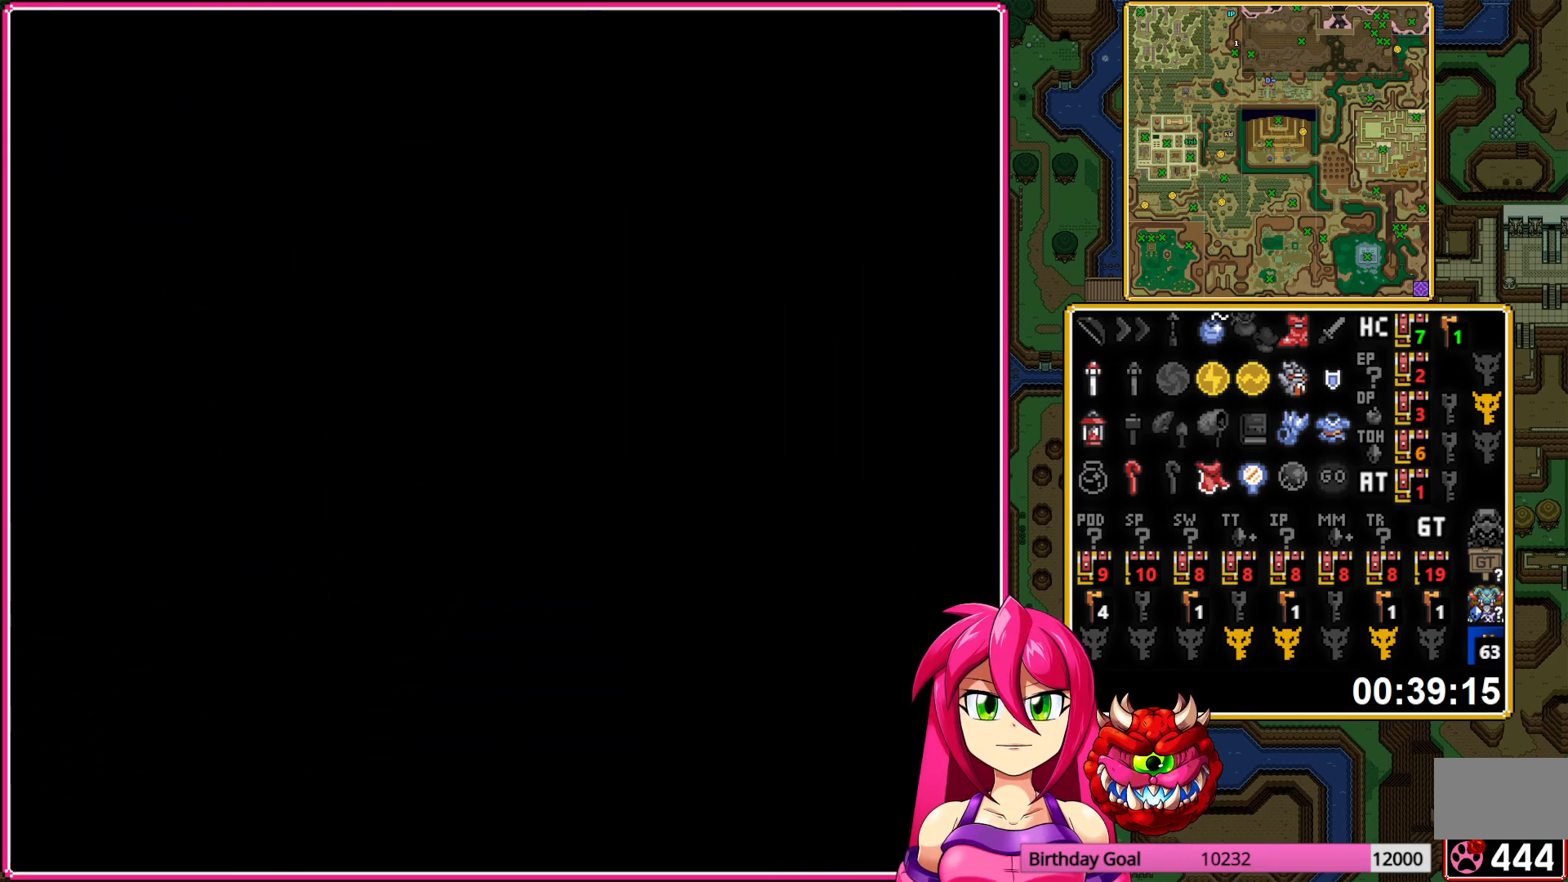
{"buttons": ["DPAD_UP"], "events": []}
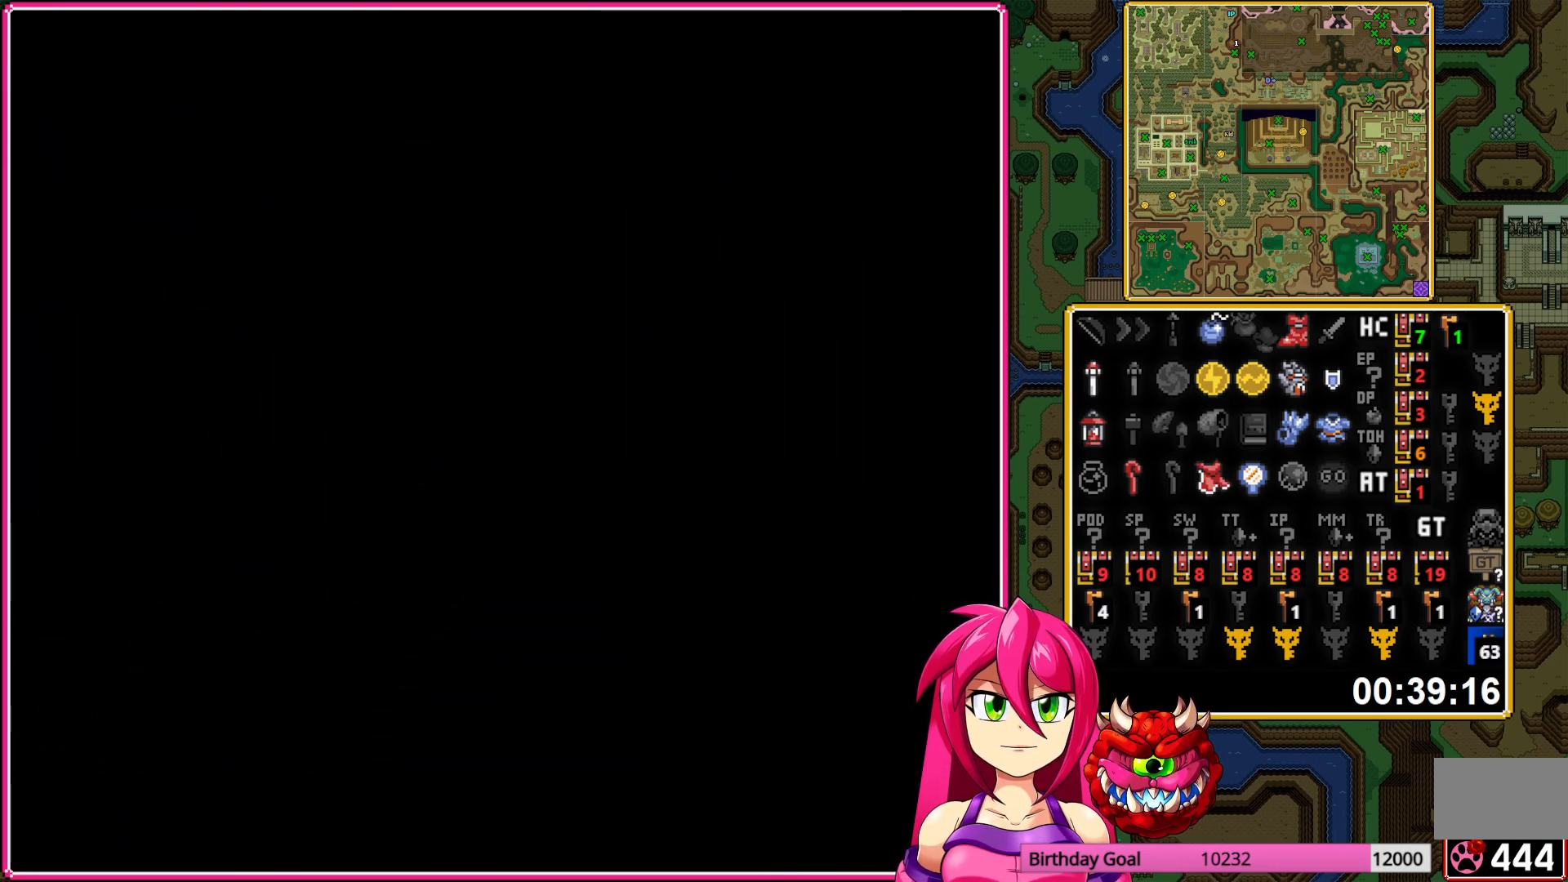
{"buttons": ["DPAD_UP"], "events": []}
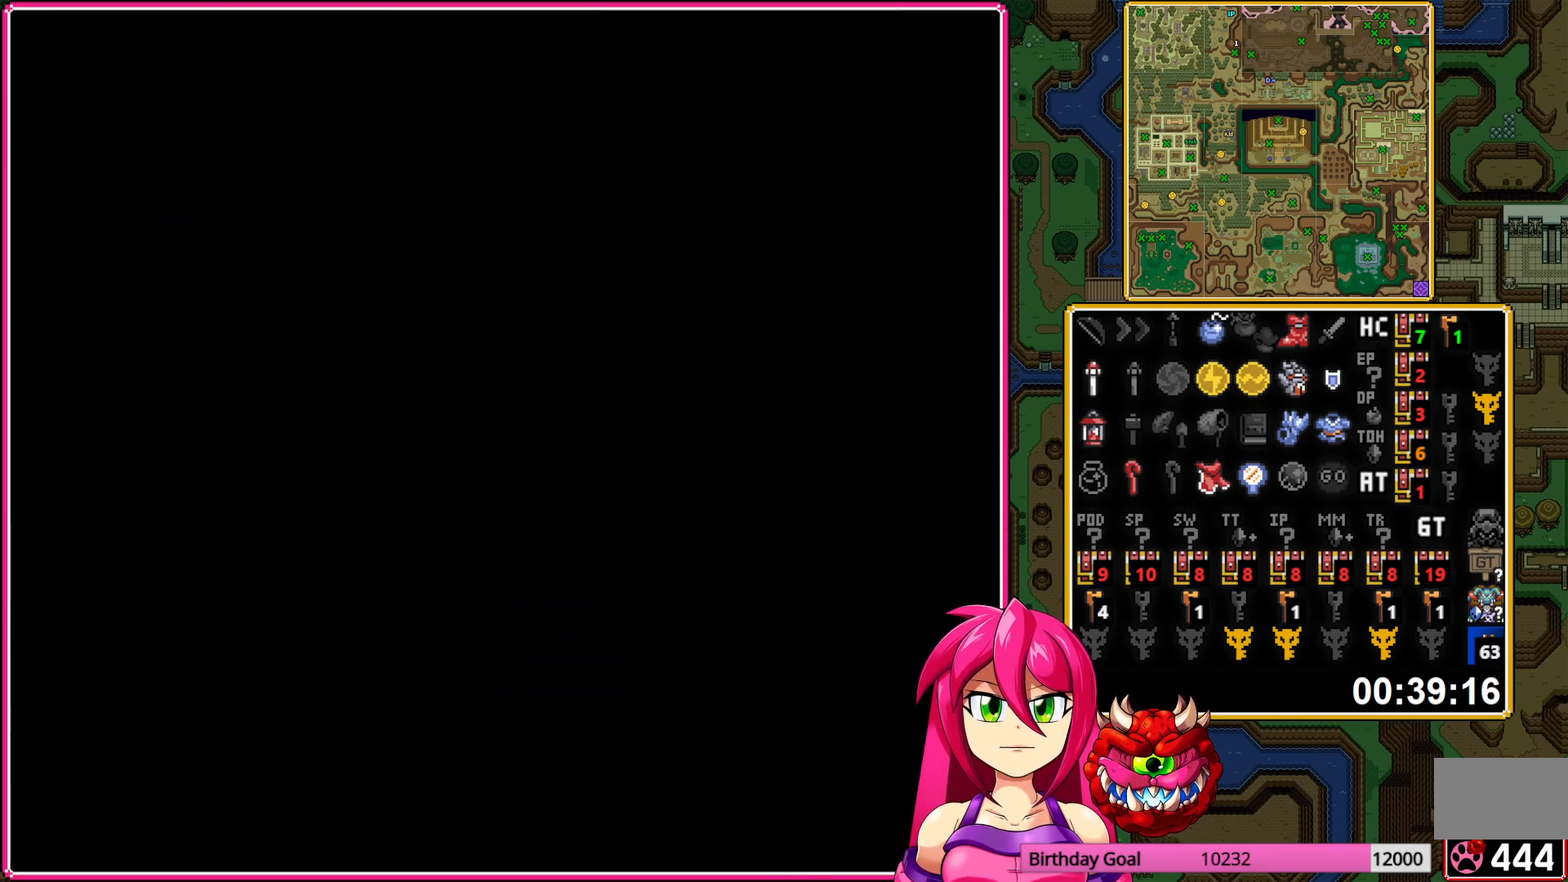
{"buttons": ["DPAD_UP"], "events": []}
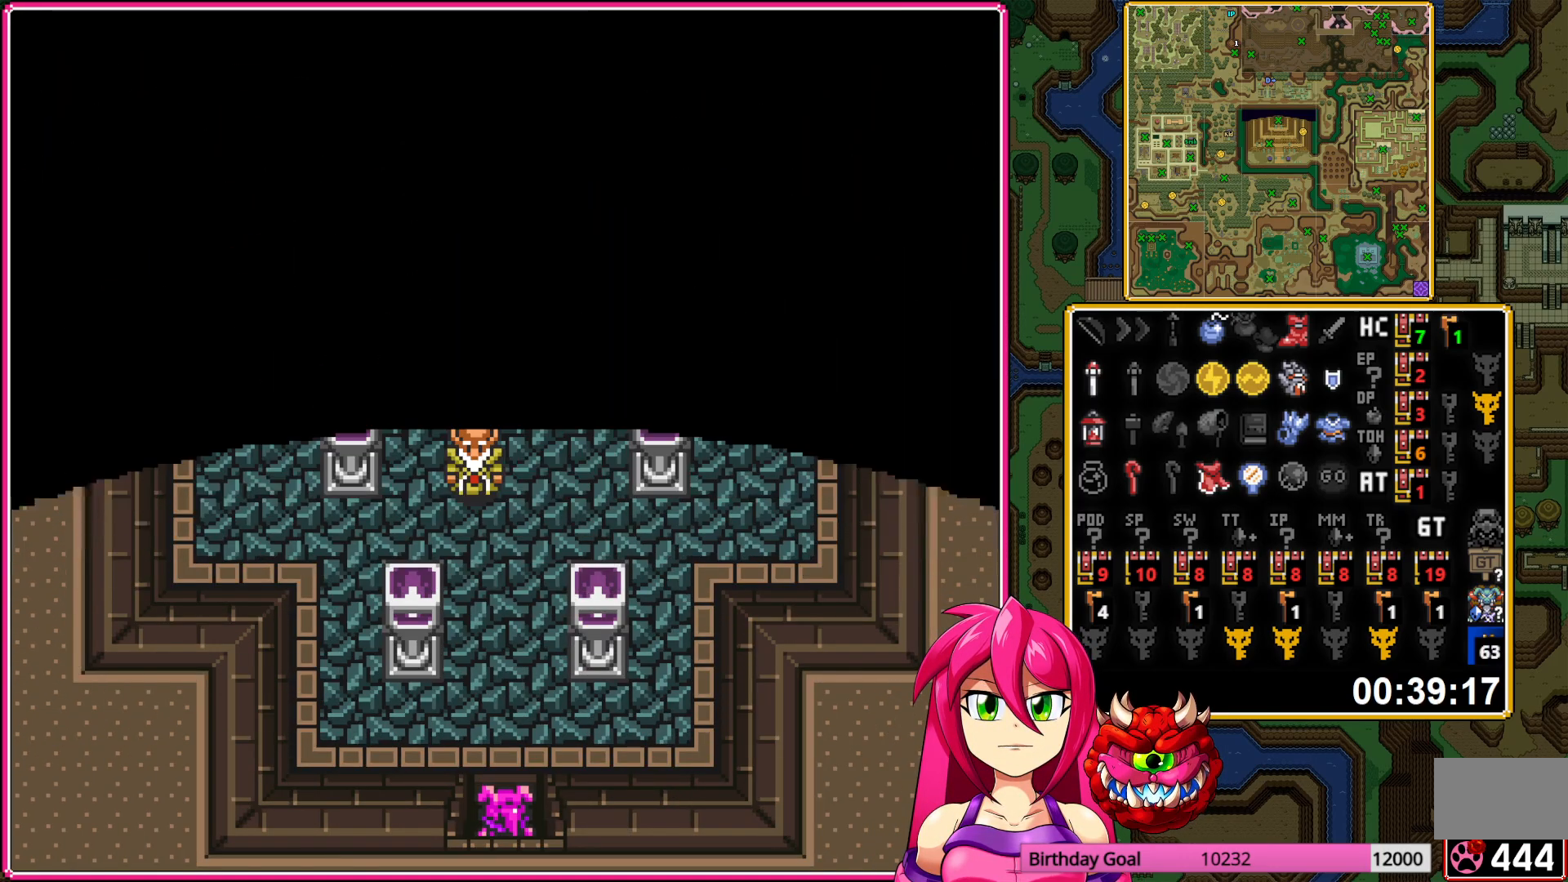
{"buttons": ["DPAD_UP", "DPAD_RIGHT"], "events": [[333, "DPAD_RIGHT", "down"]]}
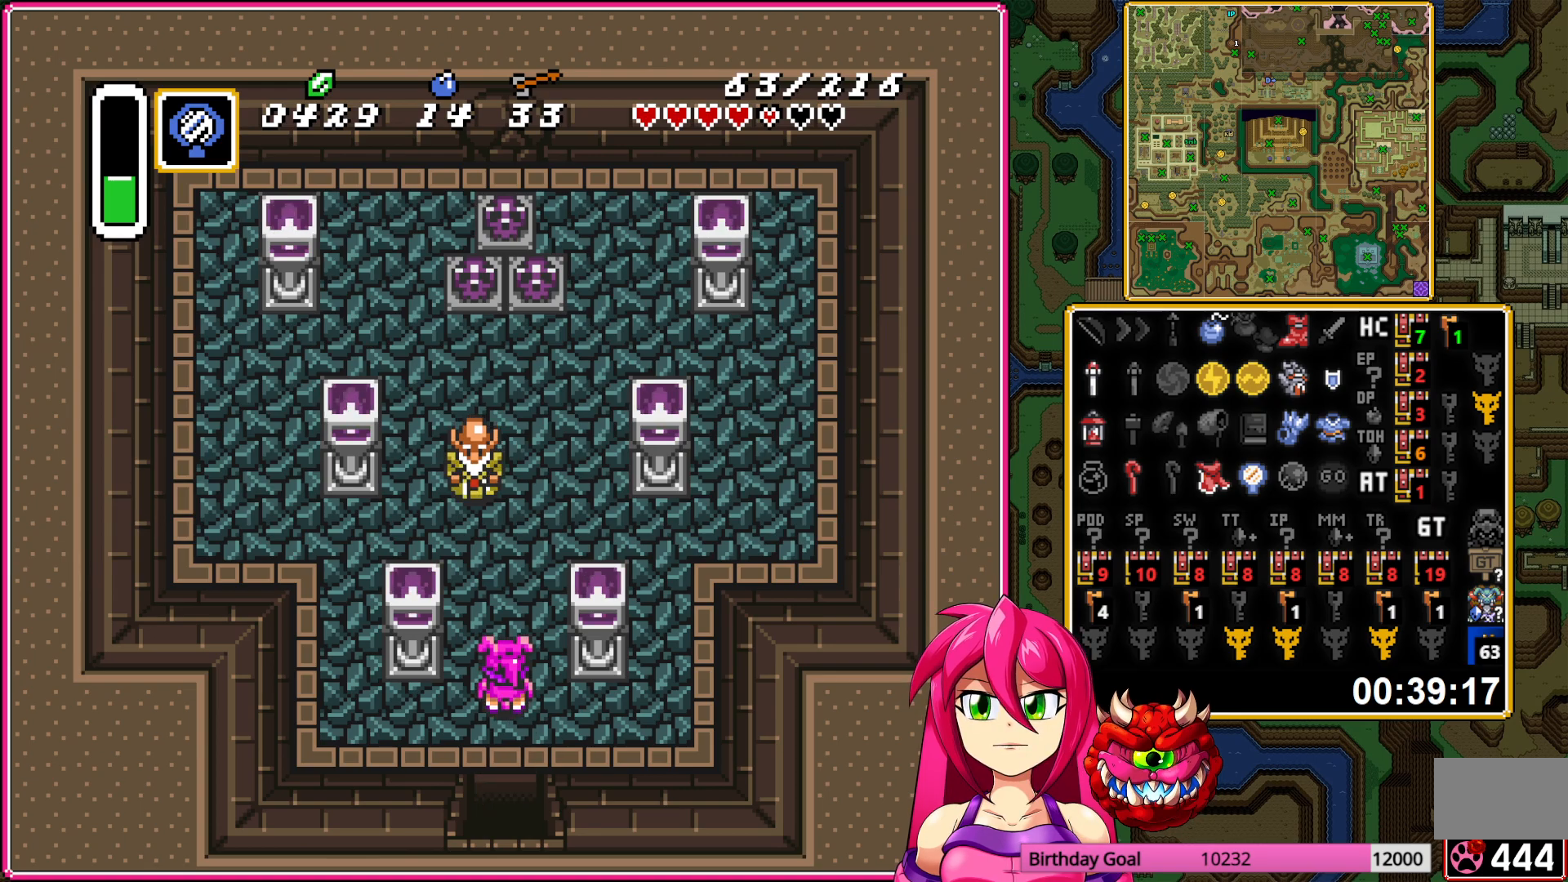
{"buttons": ["DPAD_UP", "DPAD_RIGHT"], "events": [[267, "DPAD_RIGHT", "up"], [467, "DPAD_RIGHT", "down"]]}
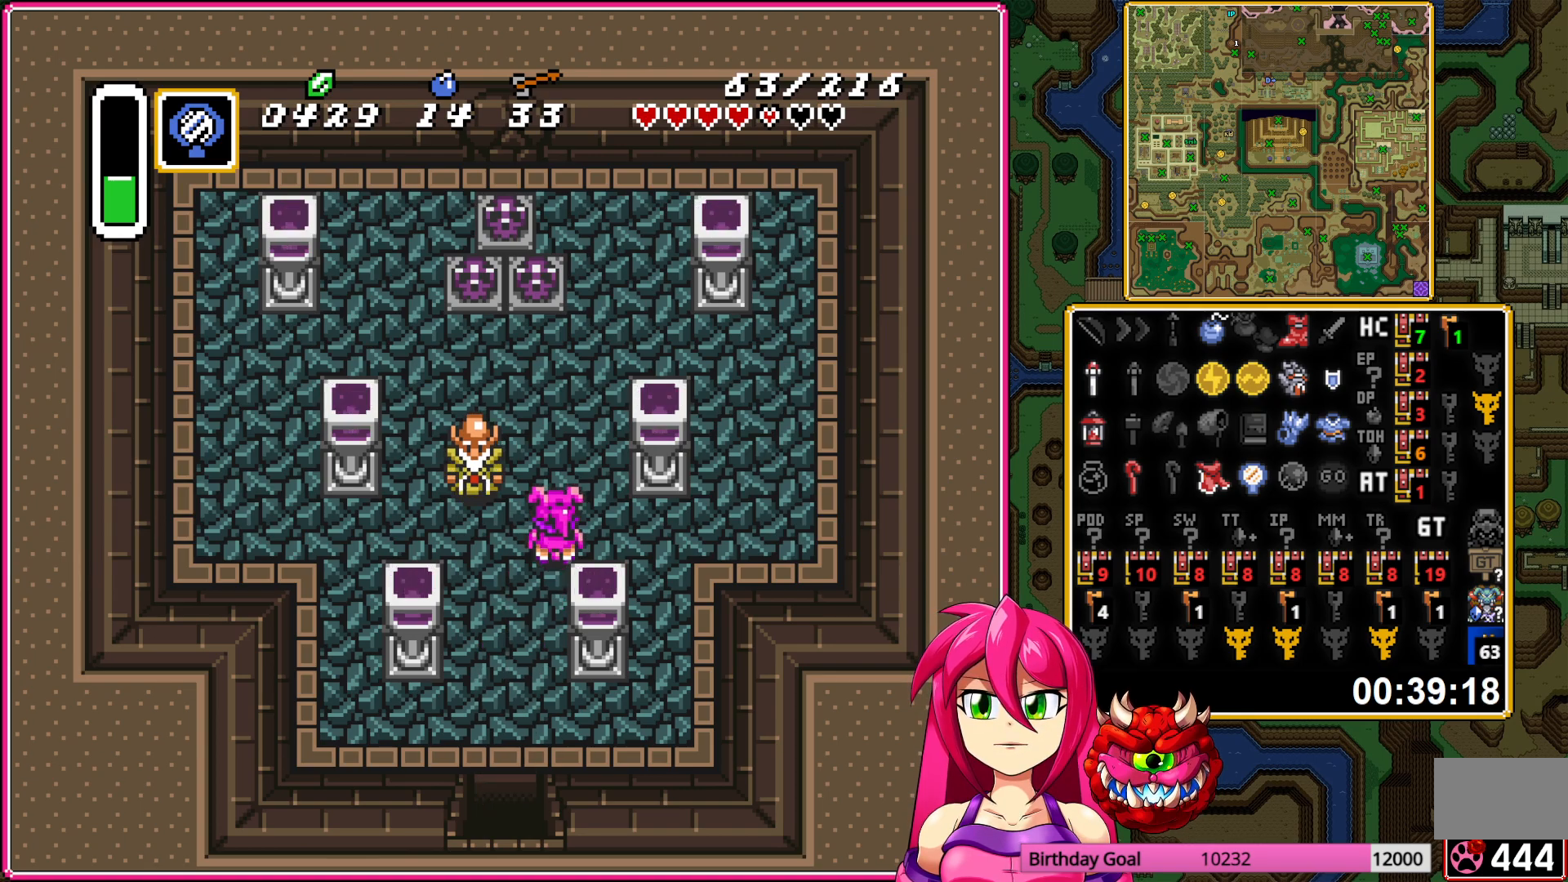
{"buttons": ["DPAD_UP"], "events": [[167, "DPAD_RIGHT", "up"]]}